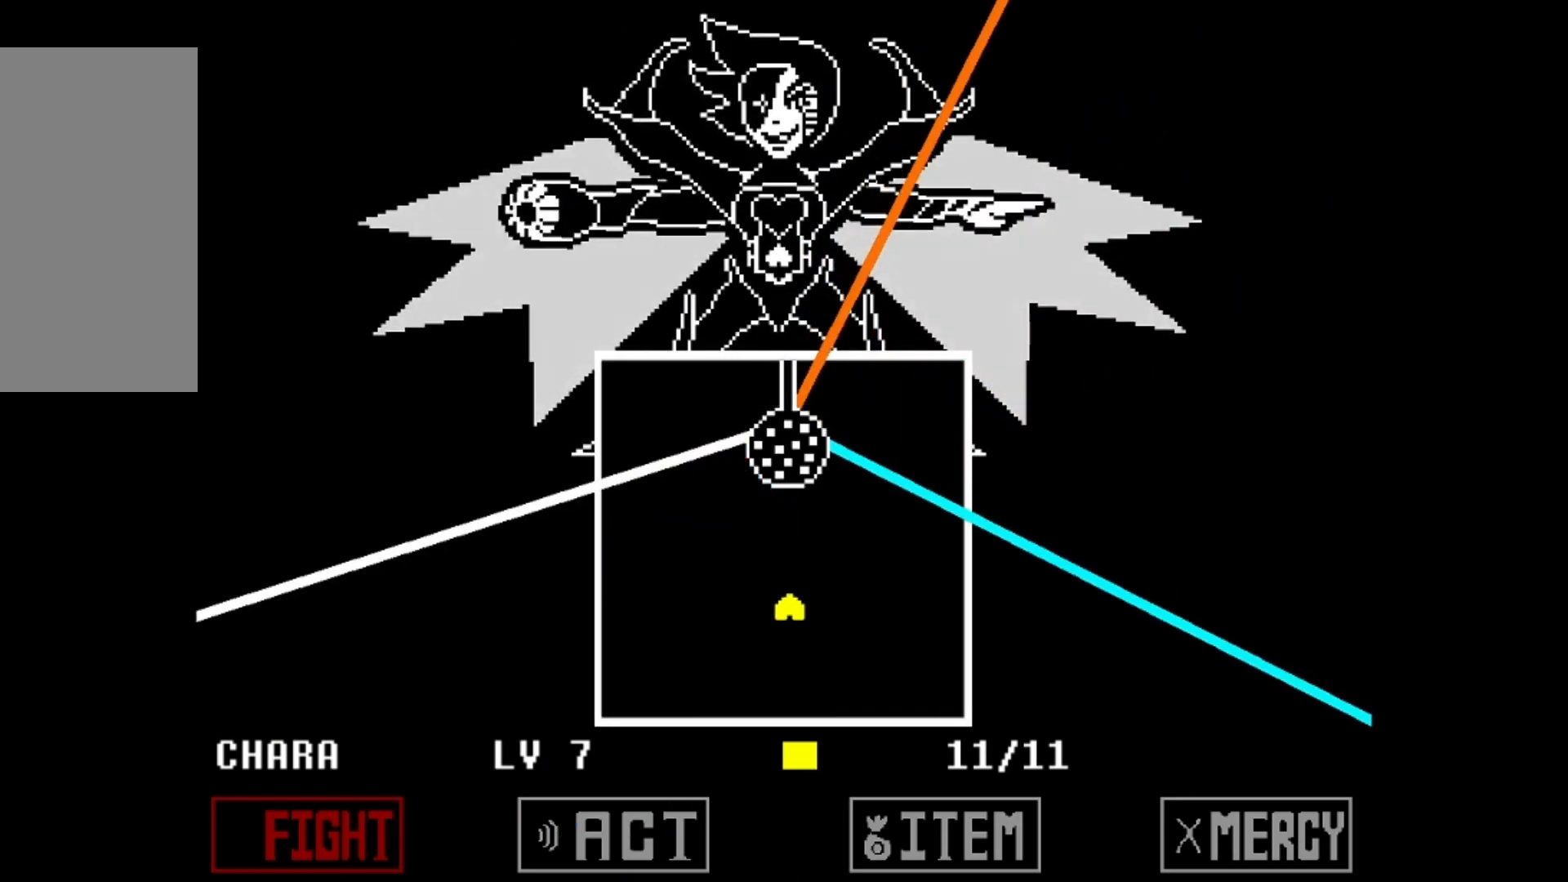
Gameplay with keyboard; each line is a JSON object with the keys held at the frame after it. "events" lists presses ("down") and releases ("up") of "a", "c", "d", "down", "left", "right", "s", "up", "w", "x" and "z" between this image and that frame as [ms after this image, input, new state], when the widget could be followed in between. No other keys are recorded. Mouse input is not recorded.
{"keys": [], "events": []}
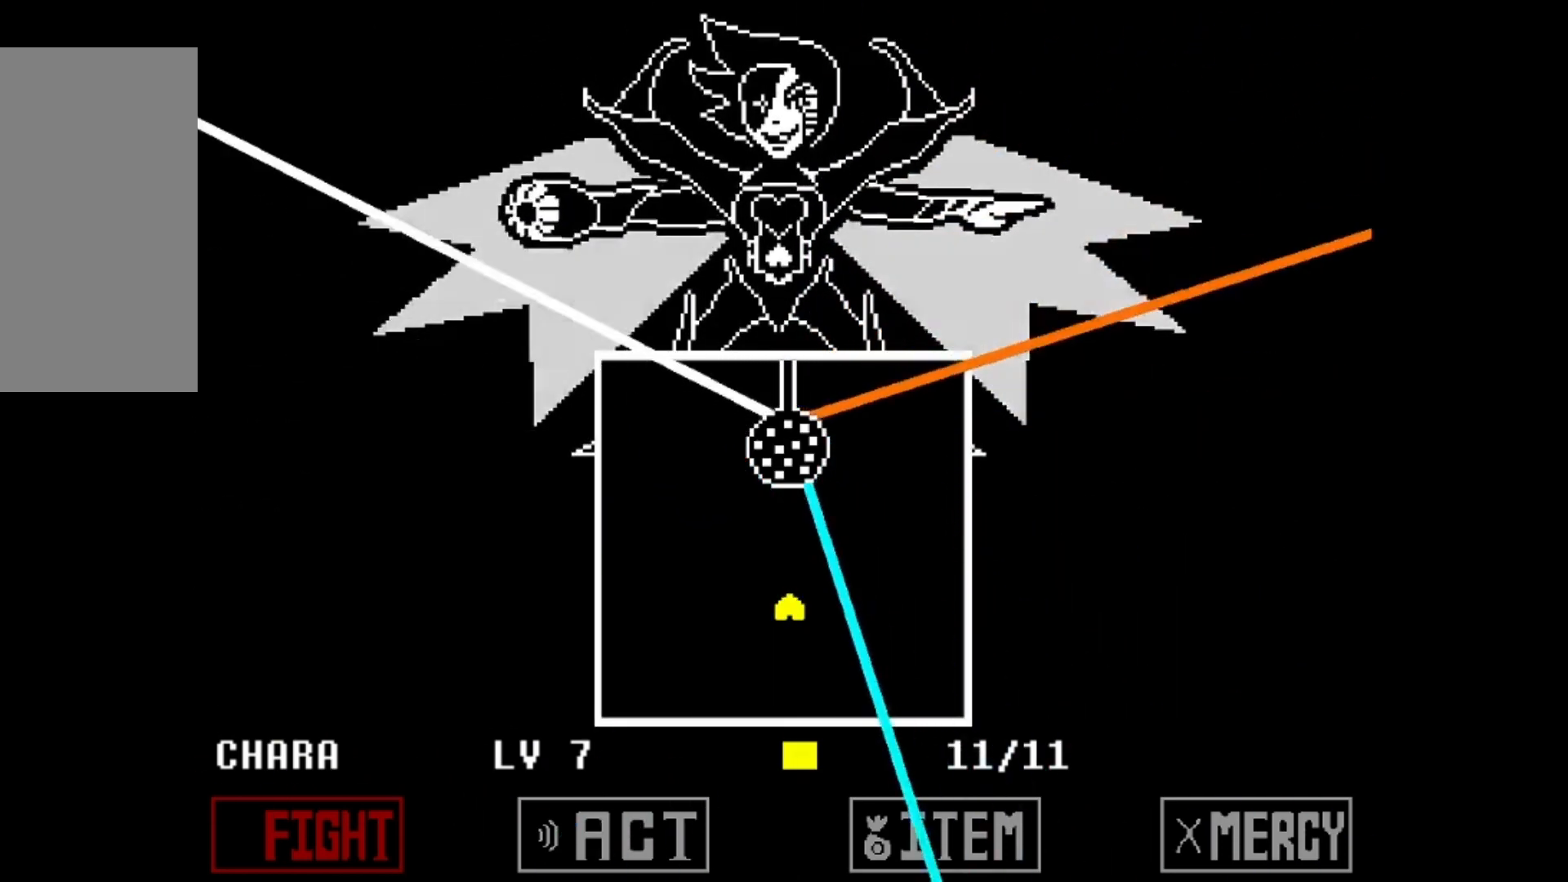
{"keys": [], "events": [[400, "z", "down"], [467, "z", "up"]]}
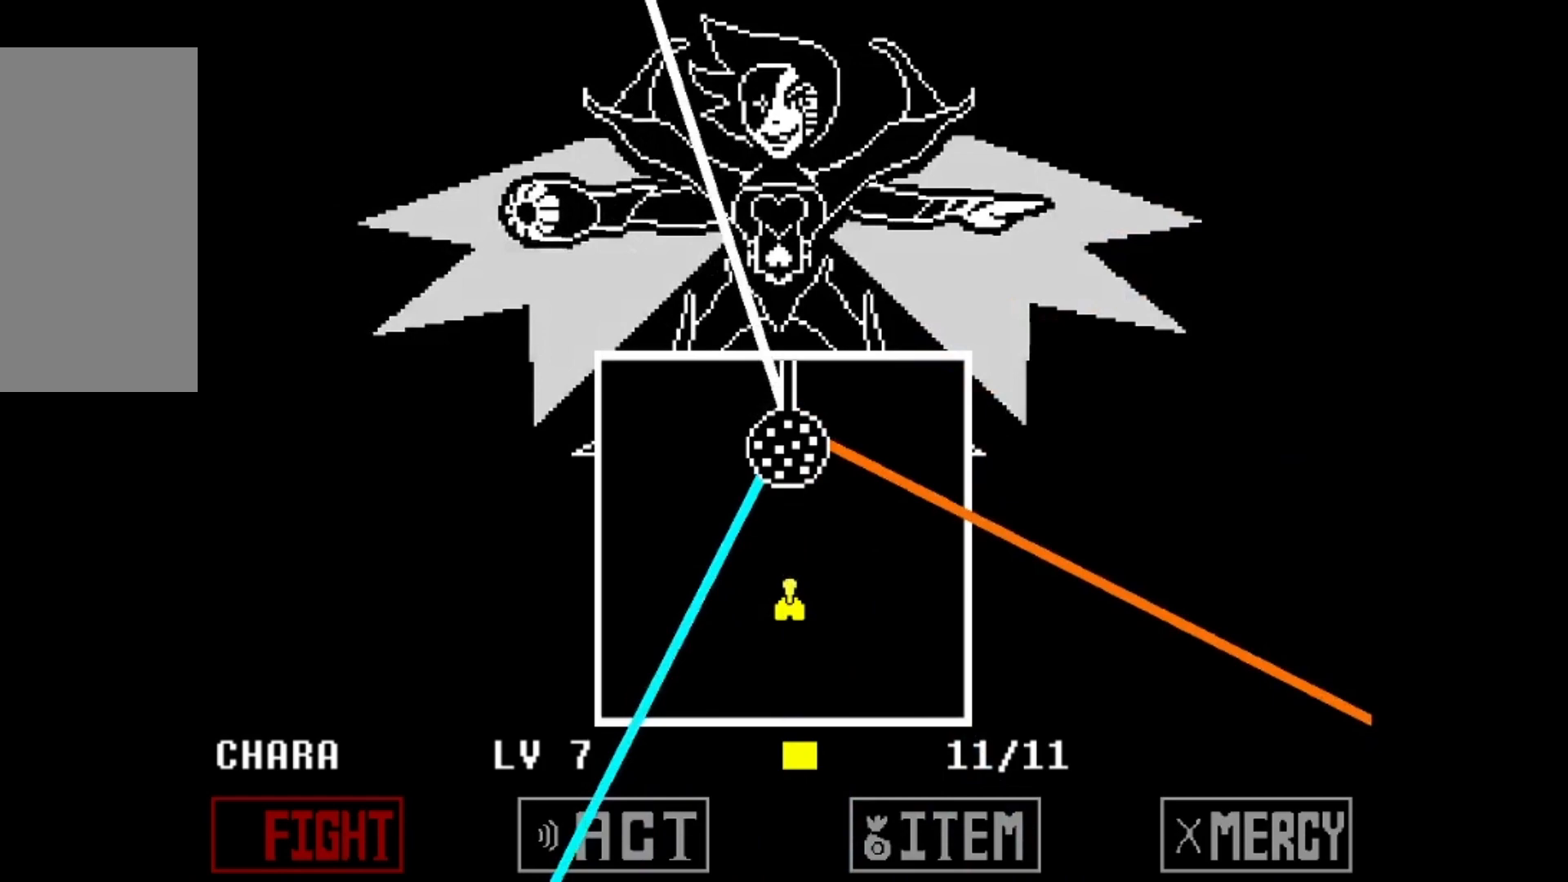
{"keys": [], "events": [[67, "z", "down"], [133, "z", "up"]]}
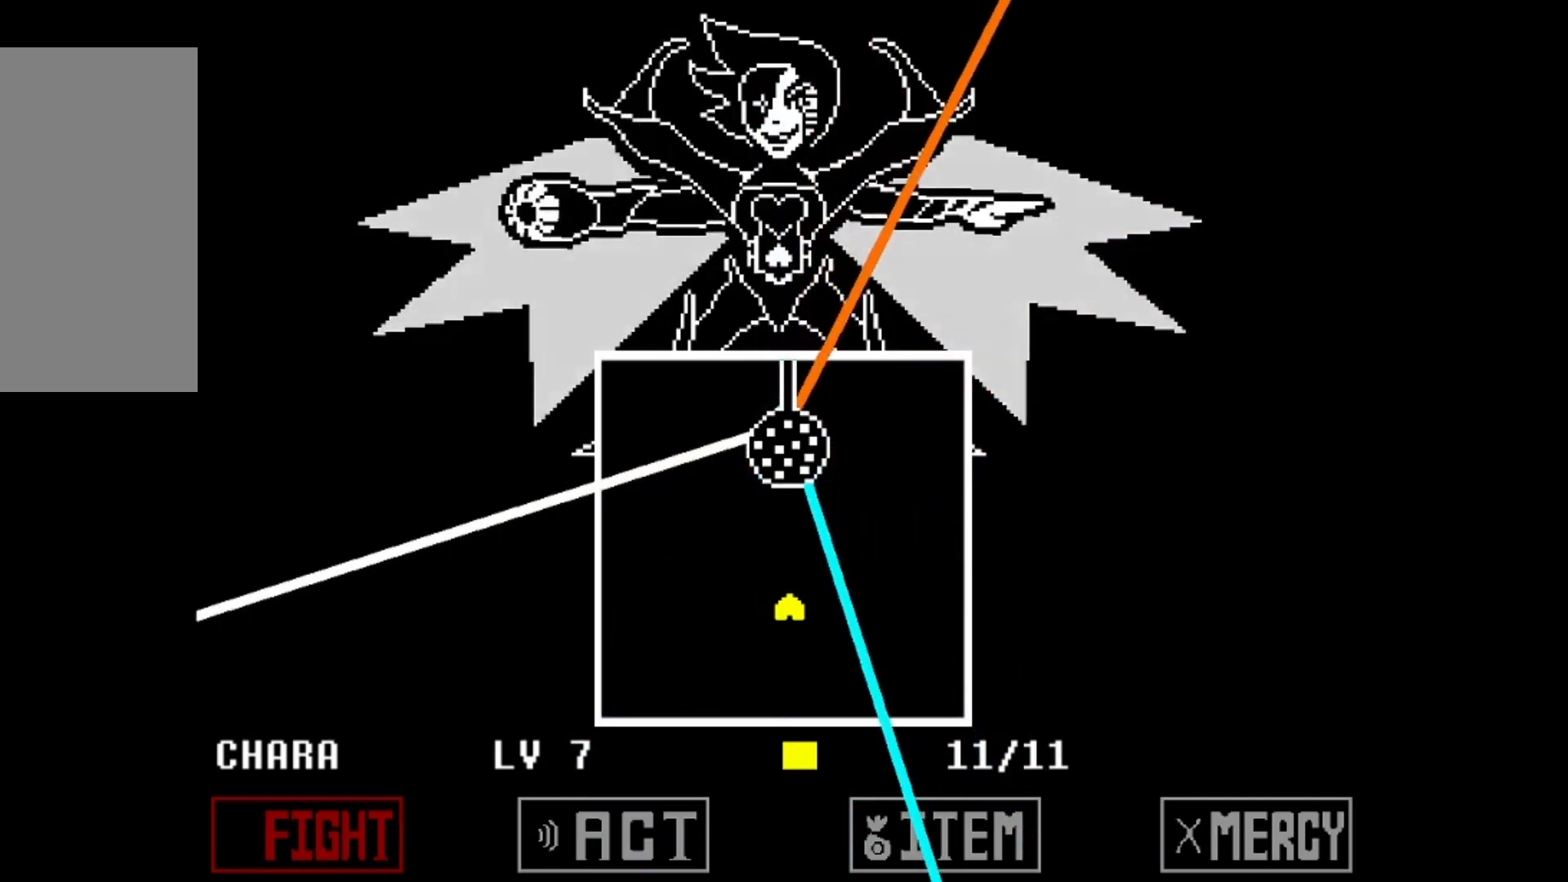
{"keys": ["z"], "events": [[500, "z", "down"]]}
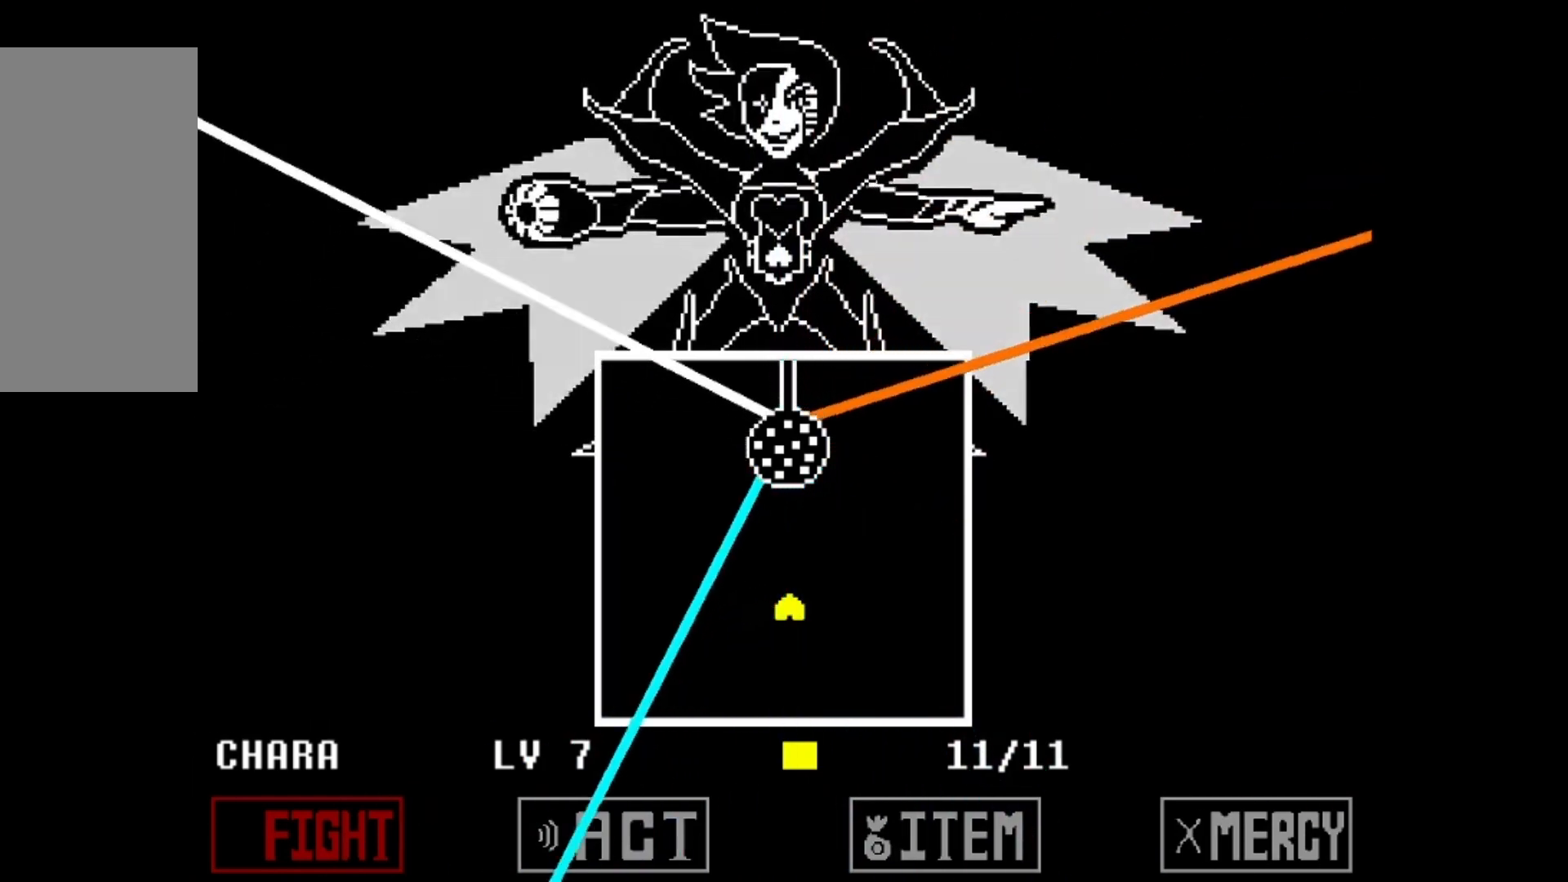
{"keys": [], "events": [[100, "z", "up"], [167, "z", "down"], [233, "z", "up"]]}
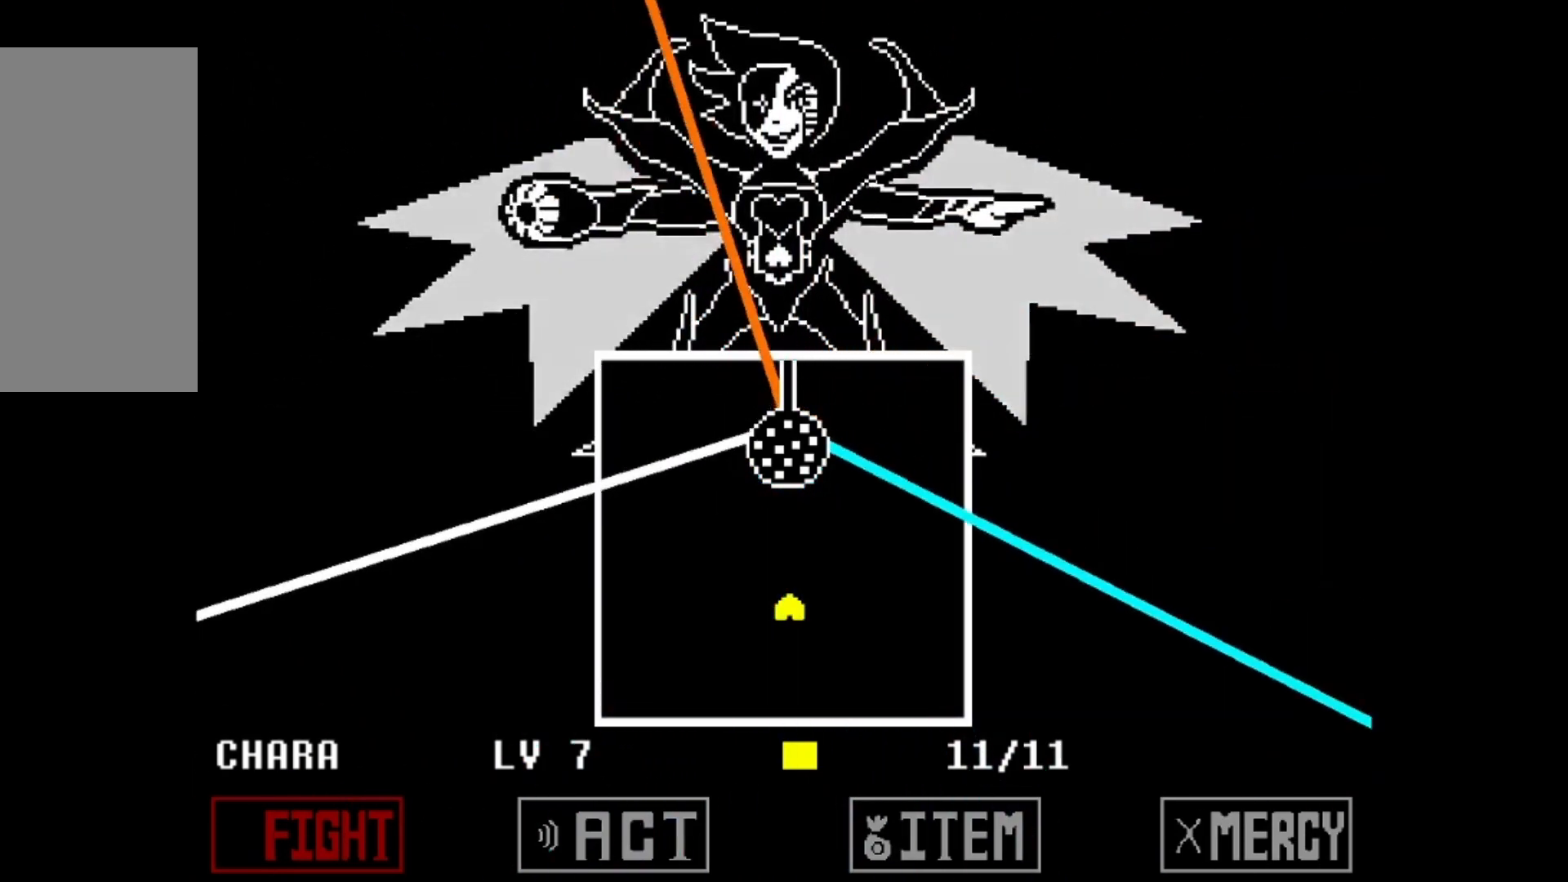
{"keys": [], "events": []}
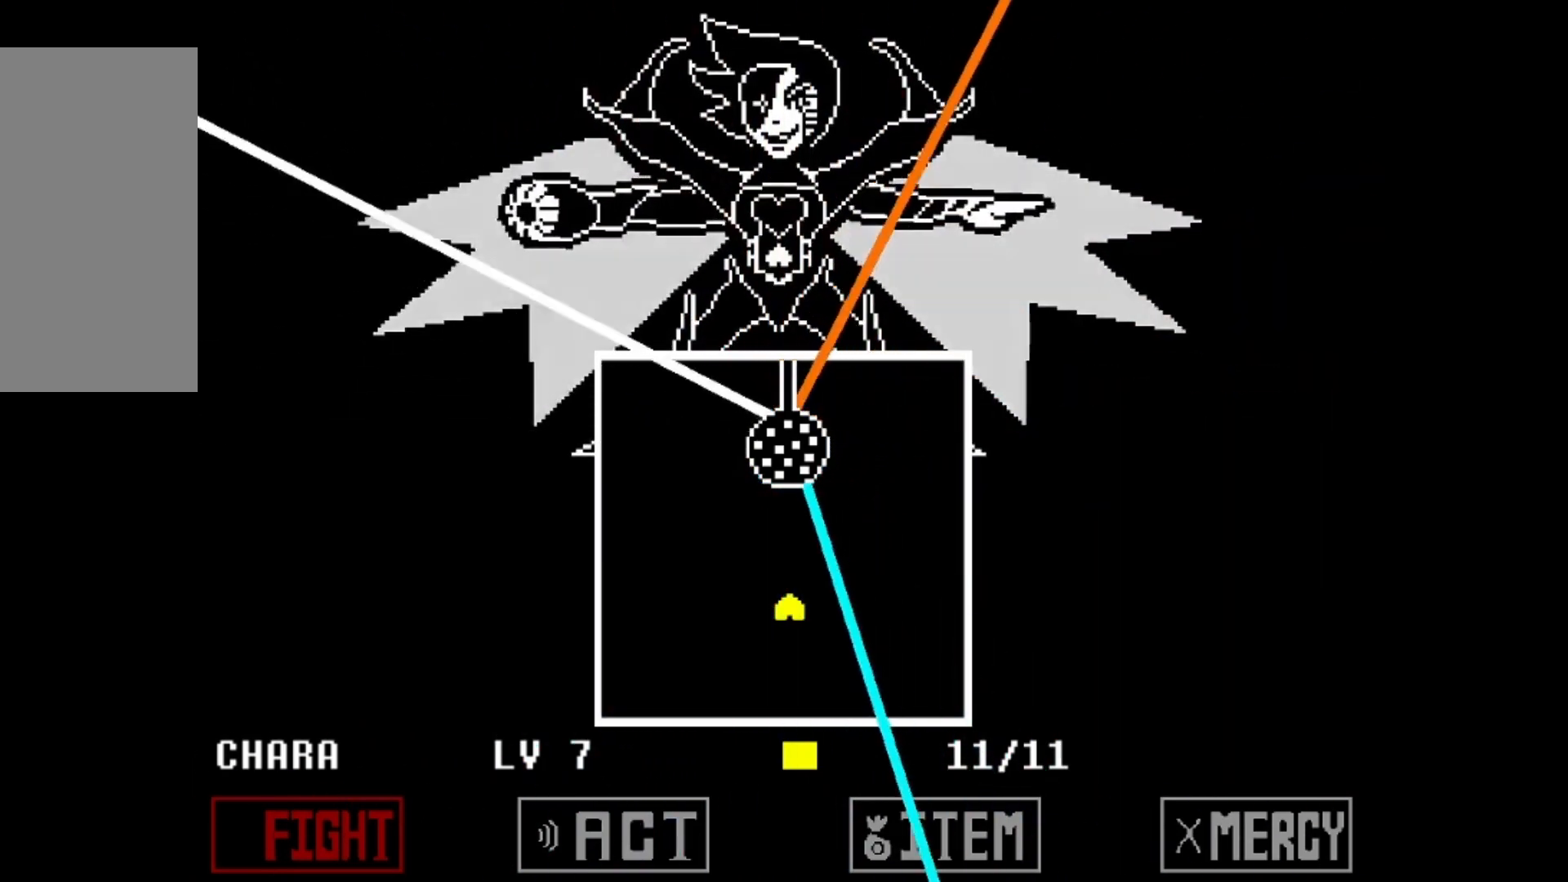
{"keys": [], "events": [[400, "z", "down"], [500, "z", "up"]]}
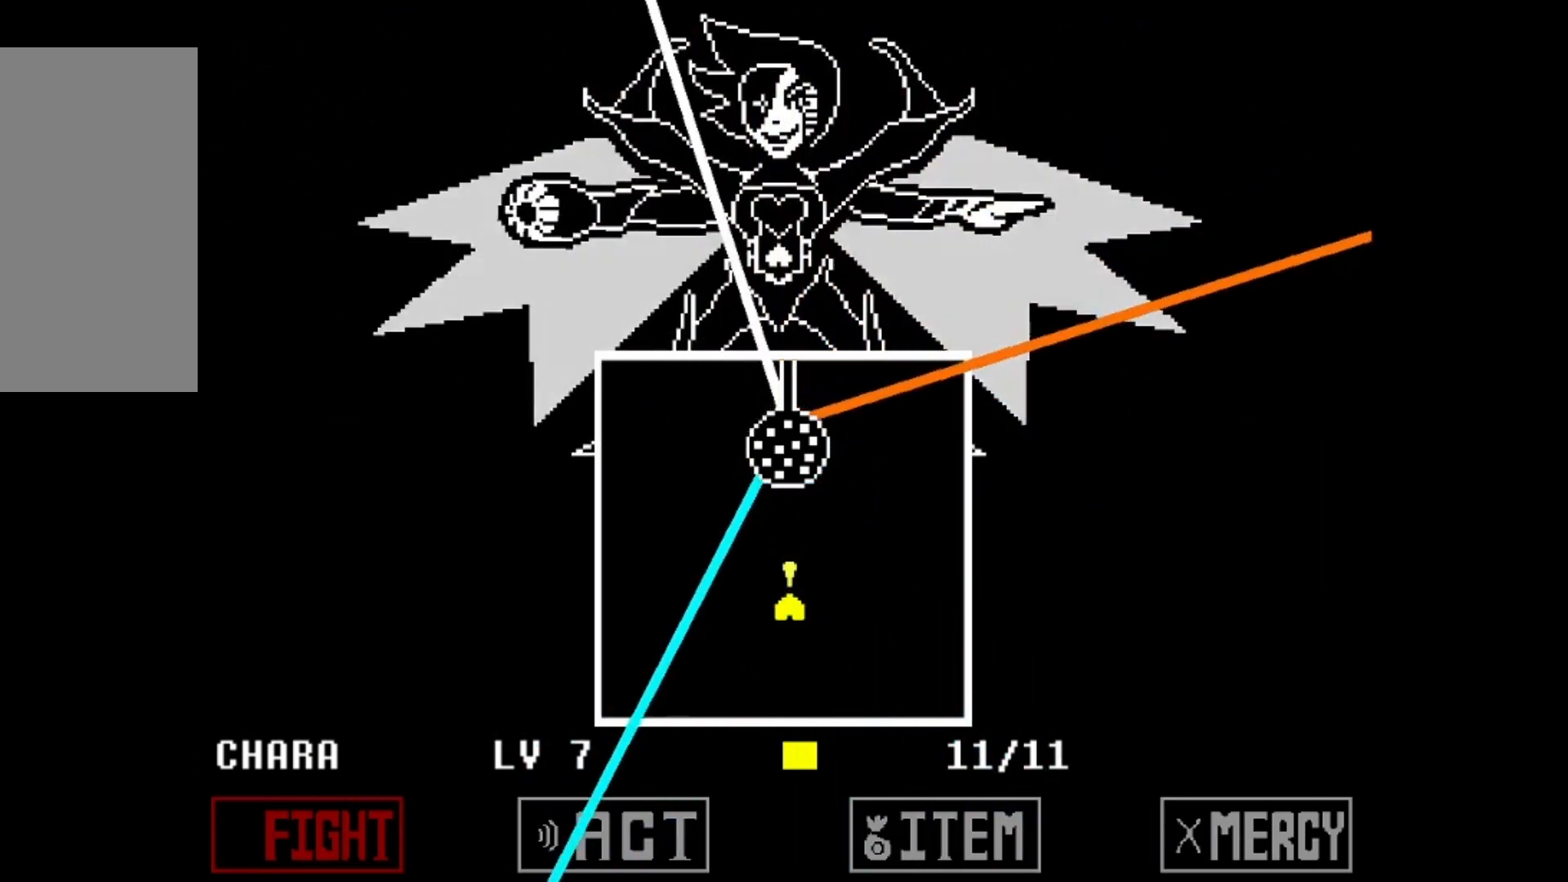
{"keys": [], "events": [[33, "z", "down"], [133, "z", "up"]]}
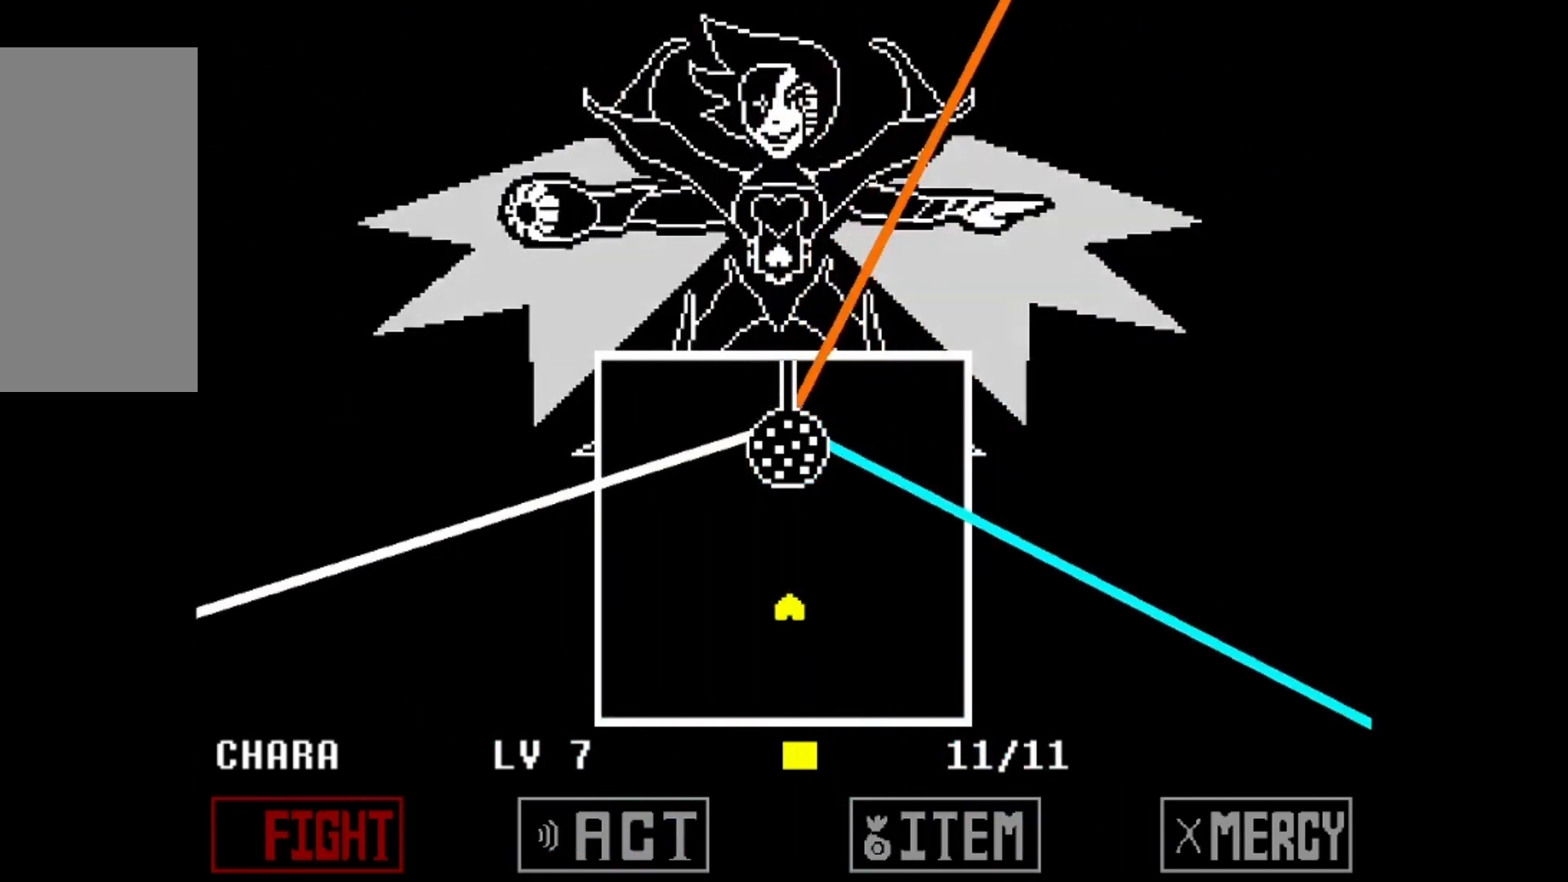
{"keys": [], "events": []}
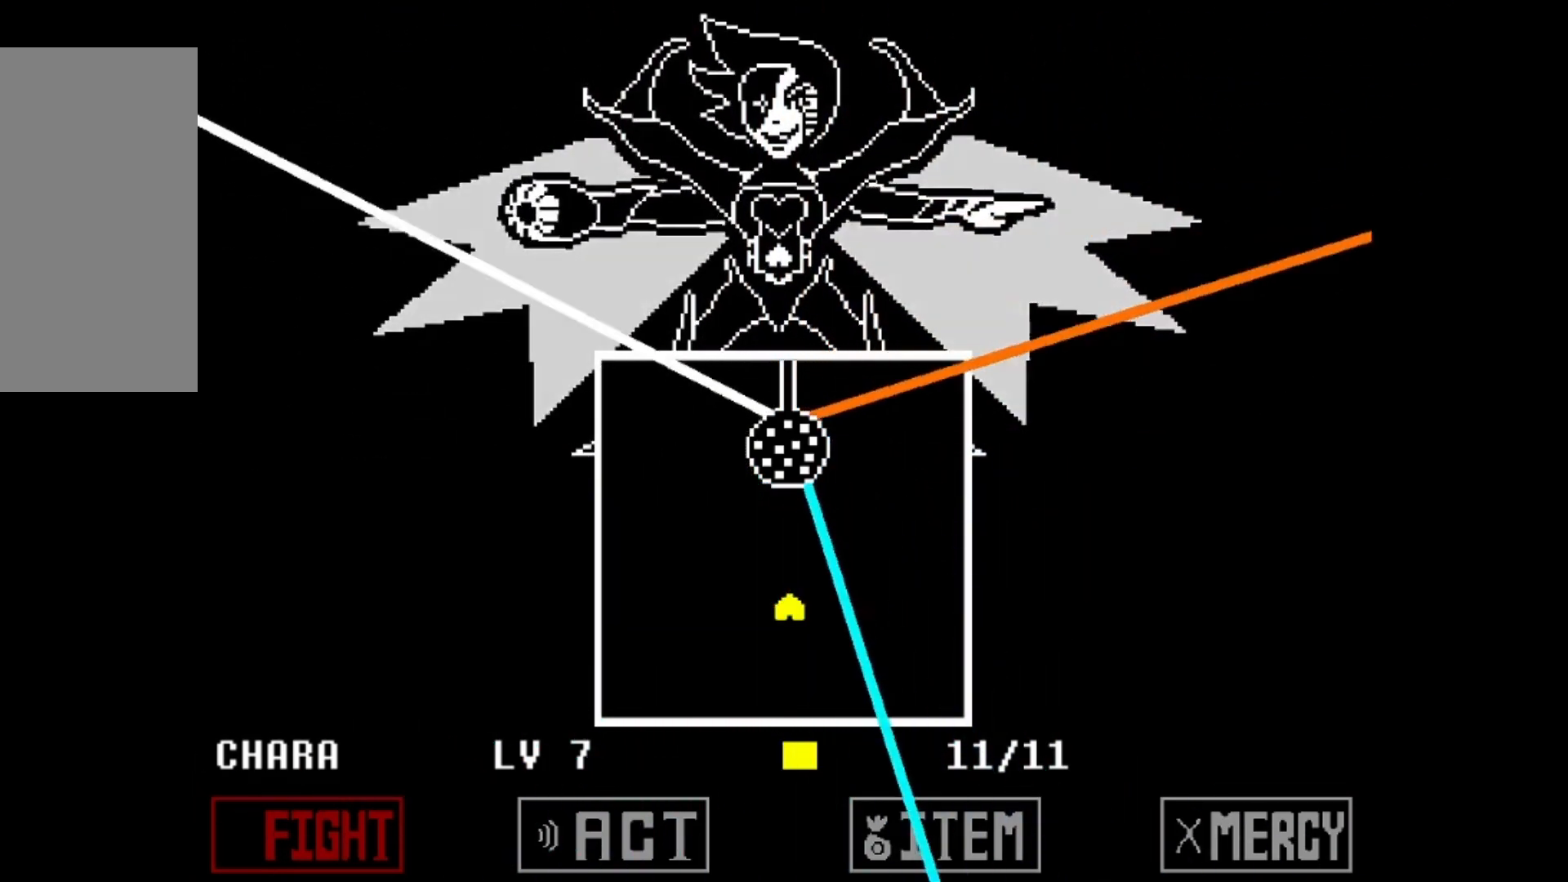
{"keys": [], "events": [[400, "z", "down"], [500, "z", "up"]]}
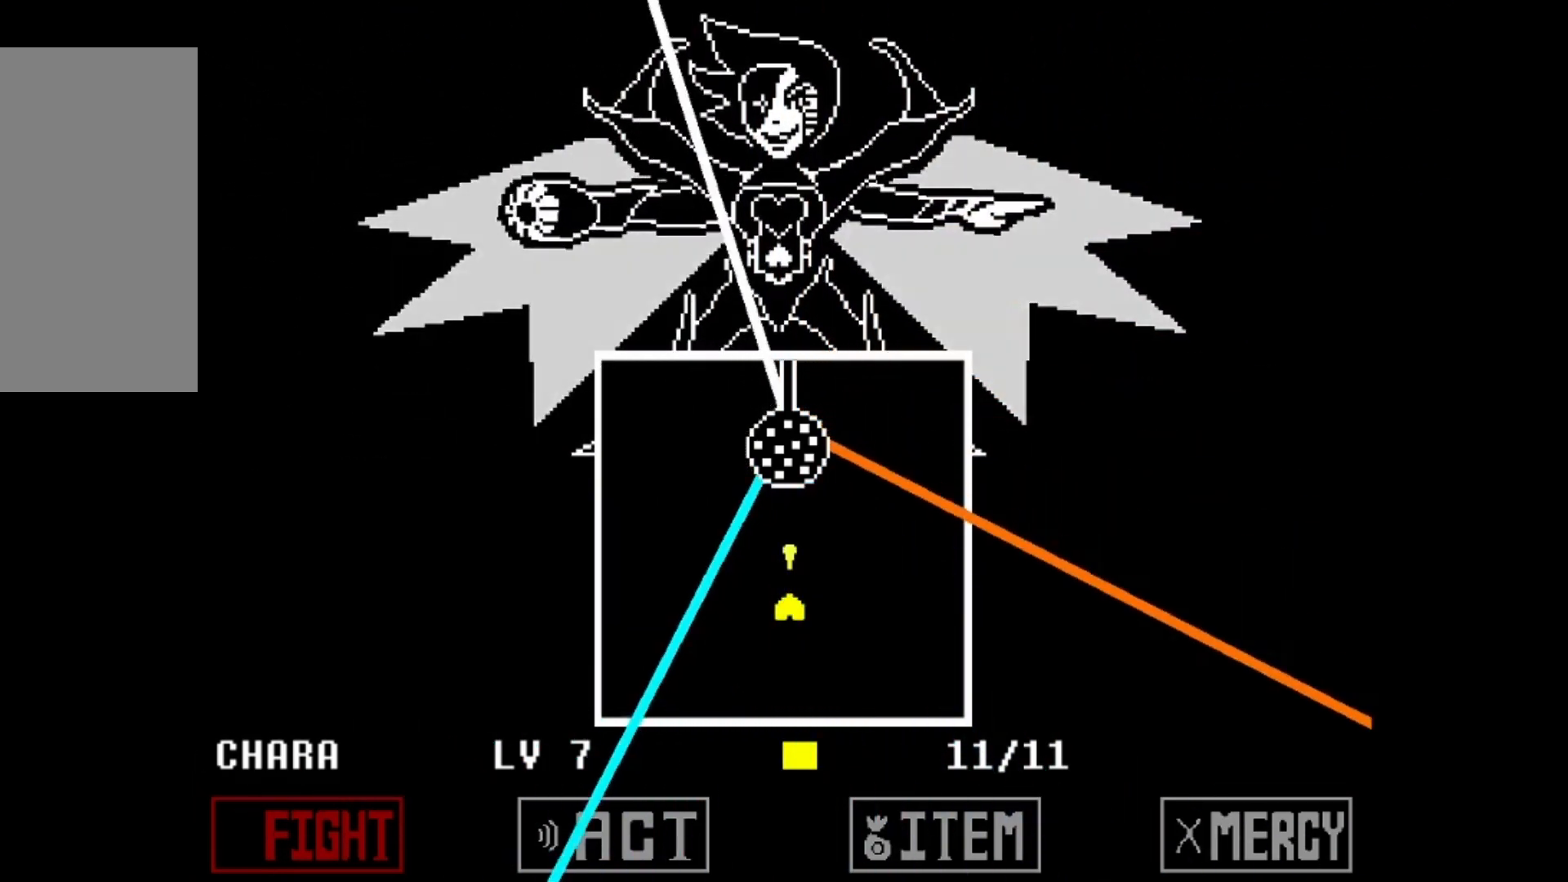
{"keys": [], "events": [[33, "z", "down"], [133, "z", "up"]]}
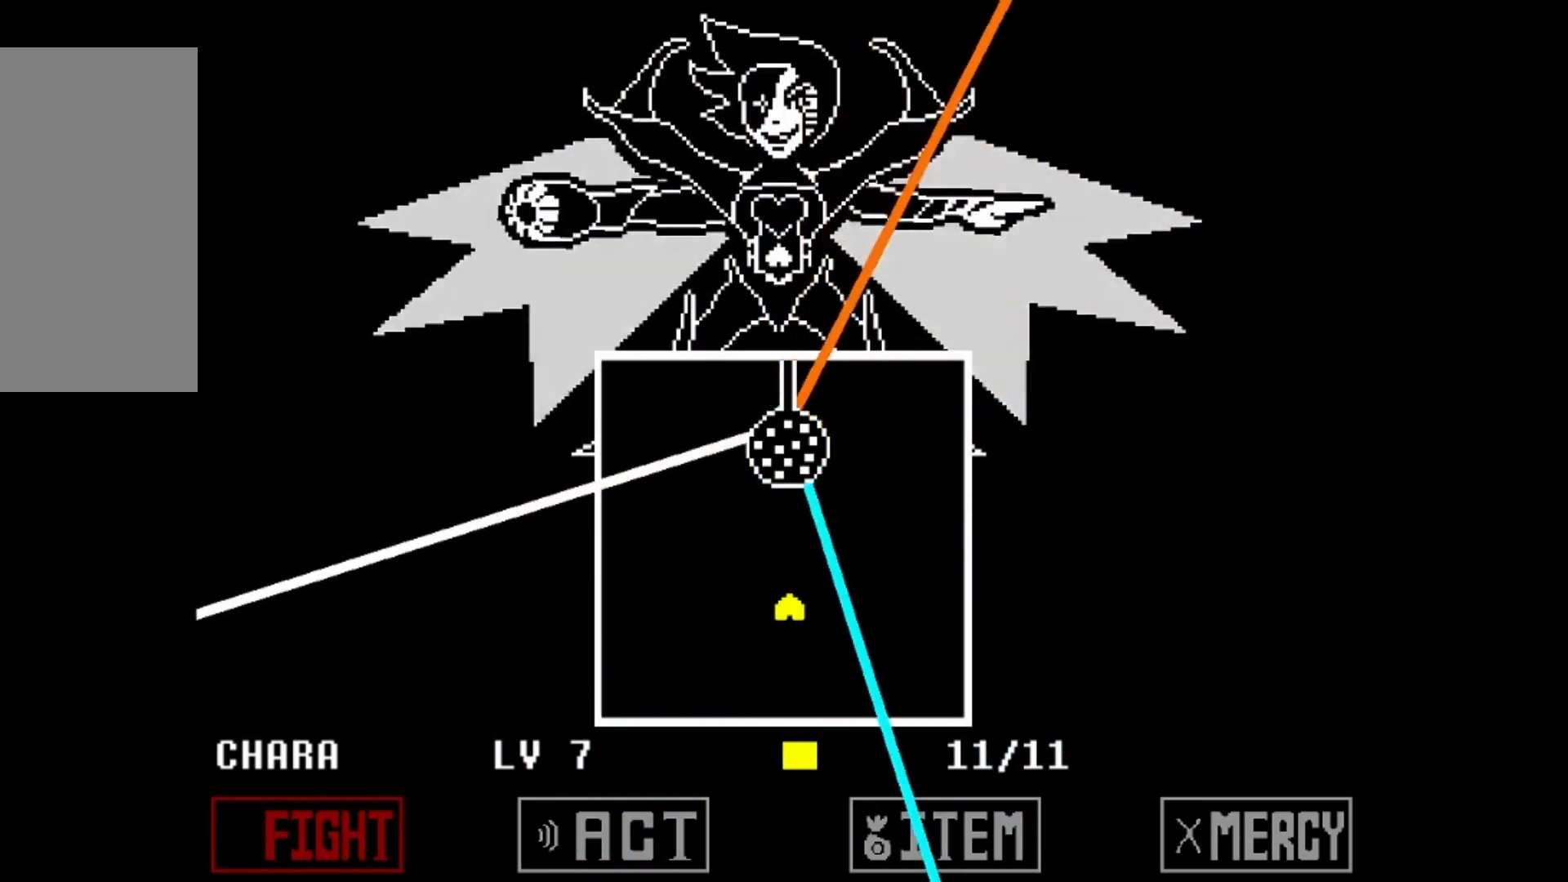
{"keys": ["z"], "events": [[500, "z", "down"]]}
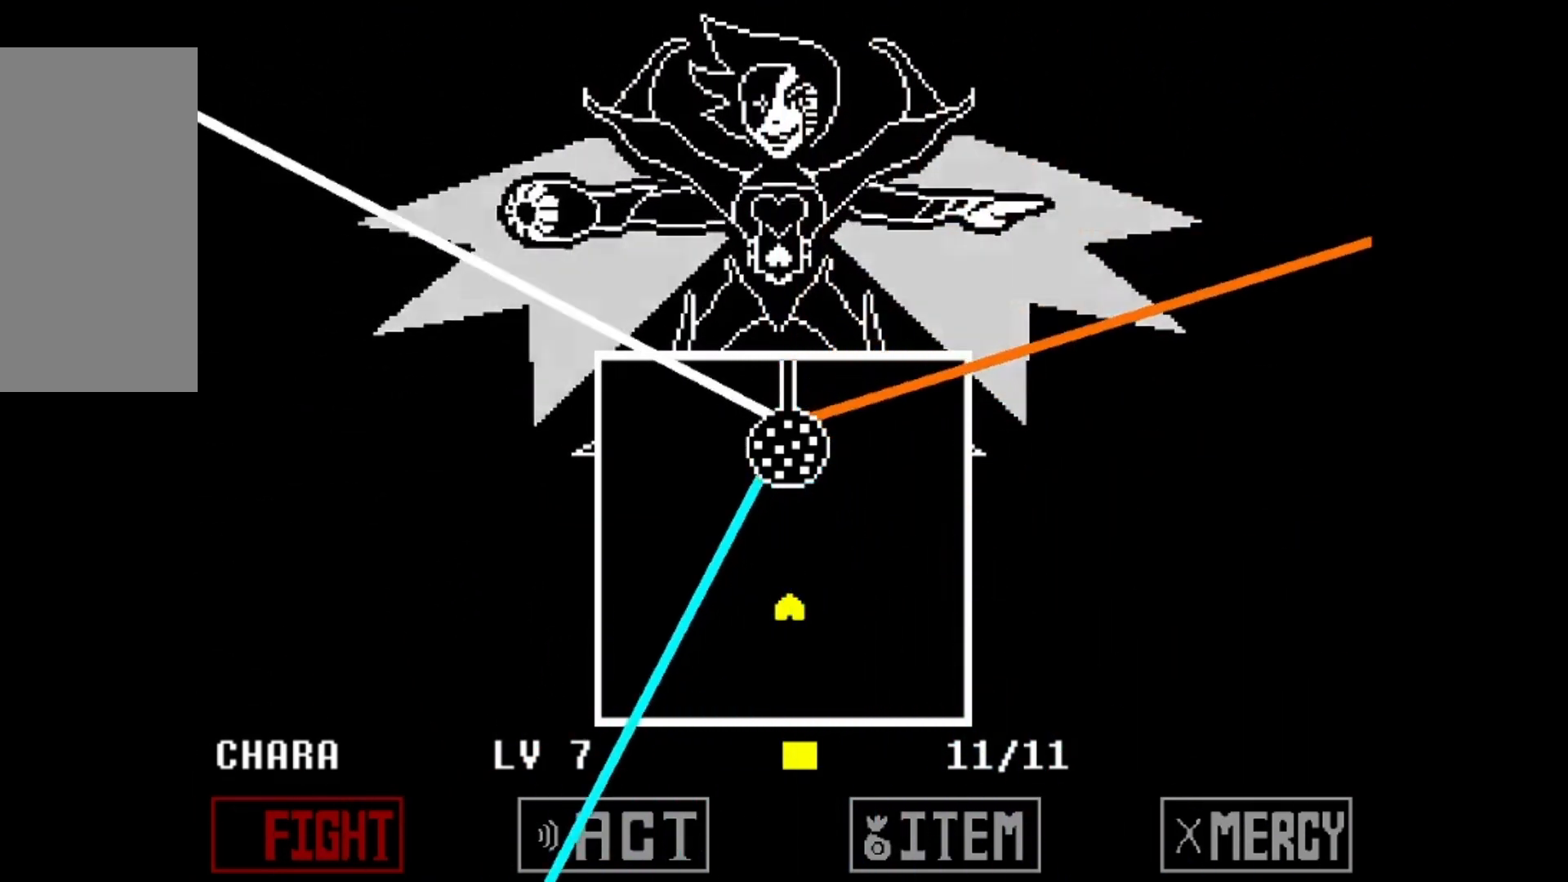
{"keys": [], "events": [[33, "z", "up"], [167, "z", "down"], [233, "z", "up"]]}
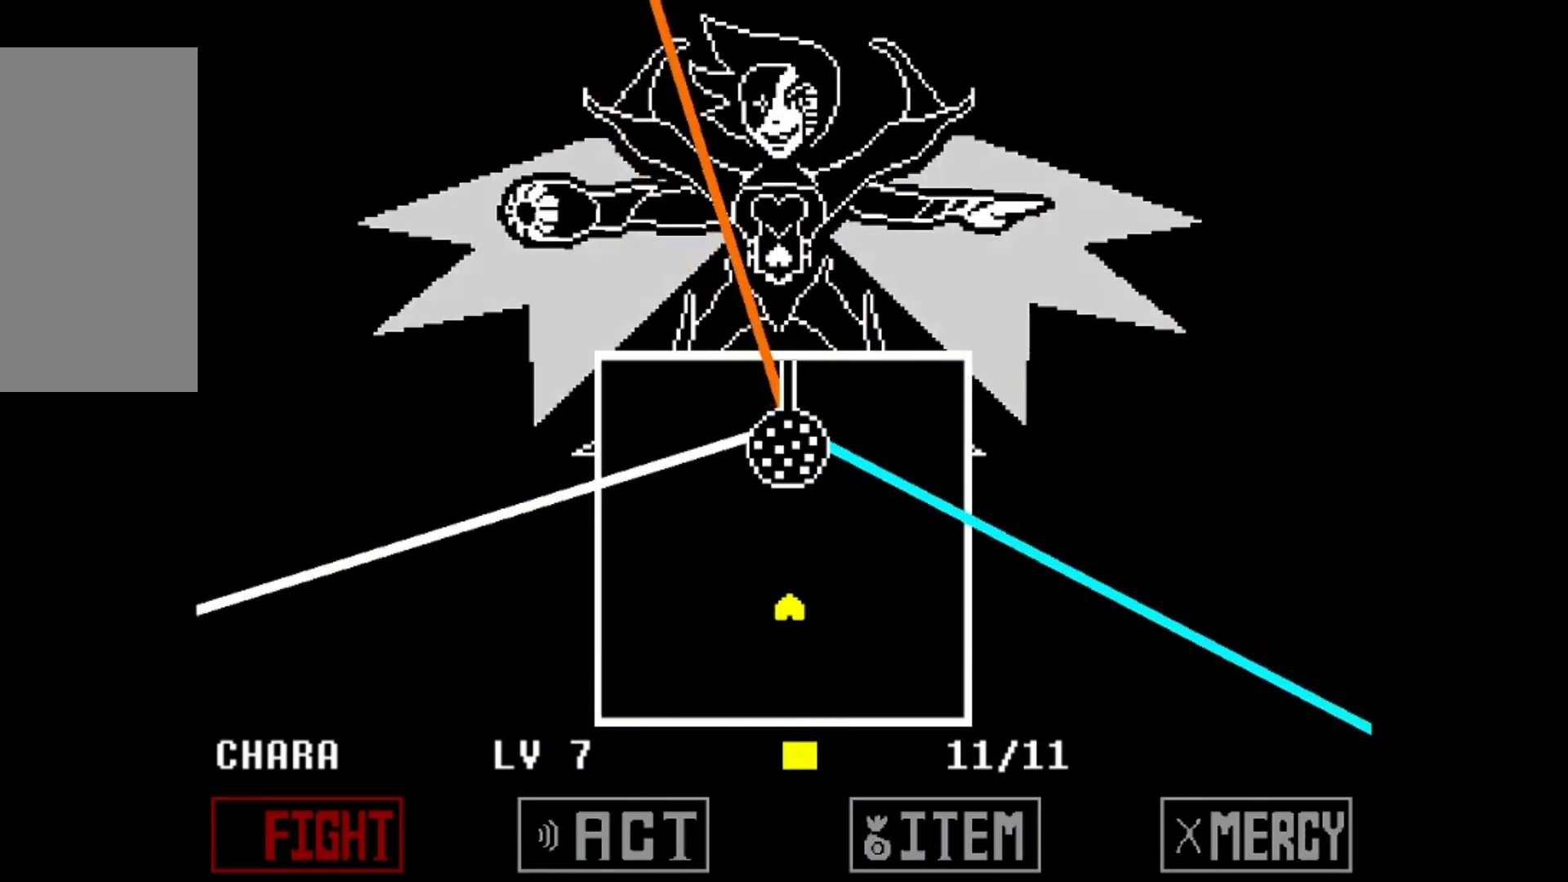
{"keys": [], "events": []}
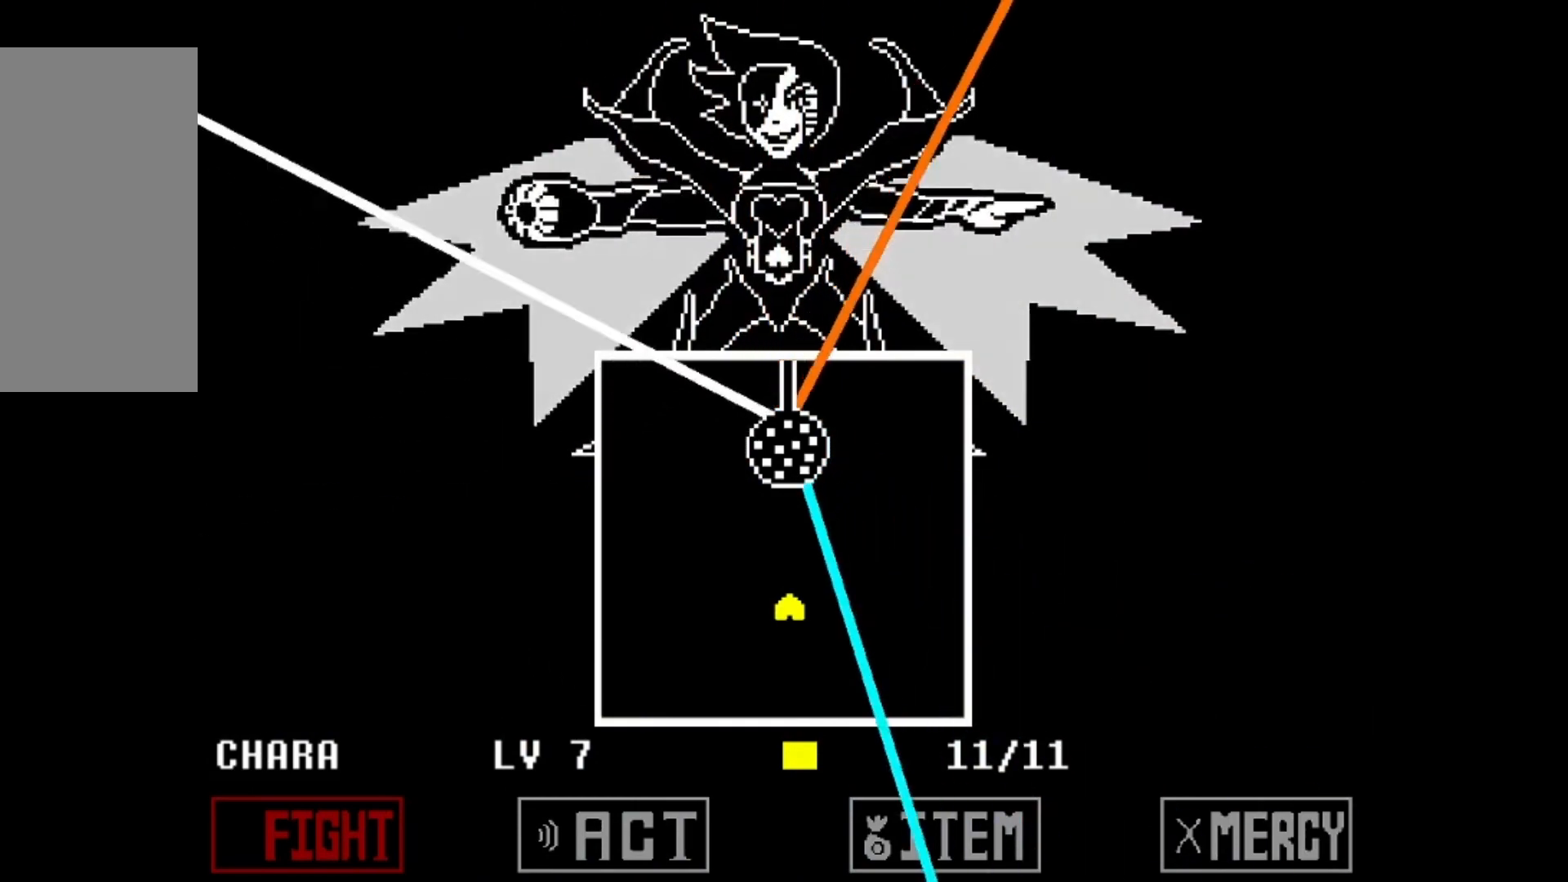
{"keys": ["z"], "events": [[433, "z", "down"]]}
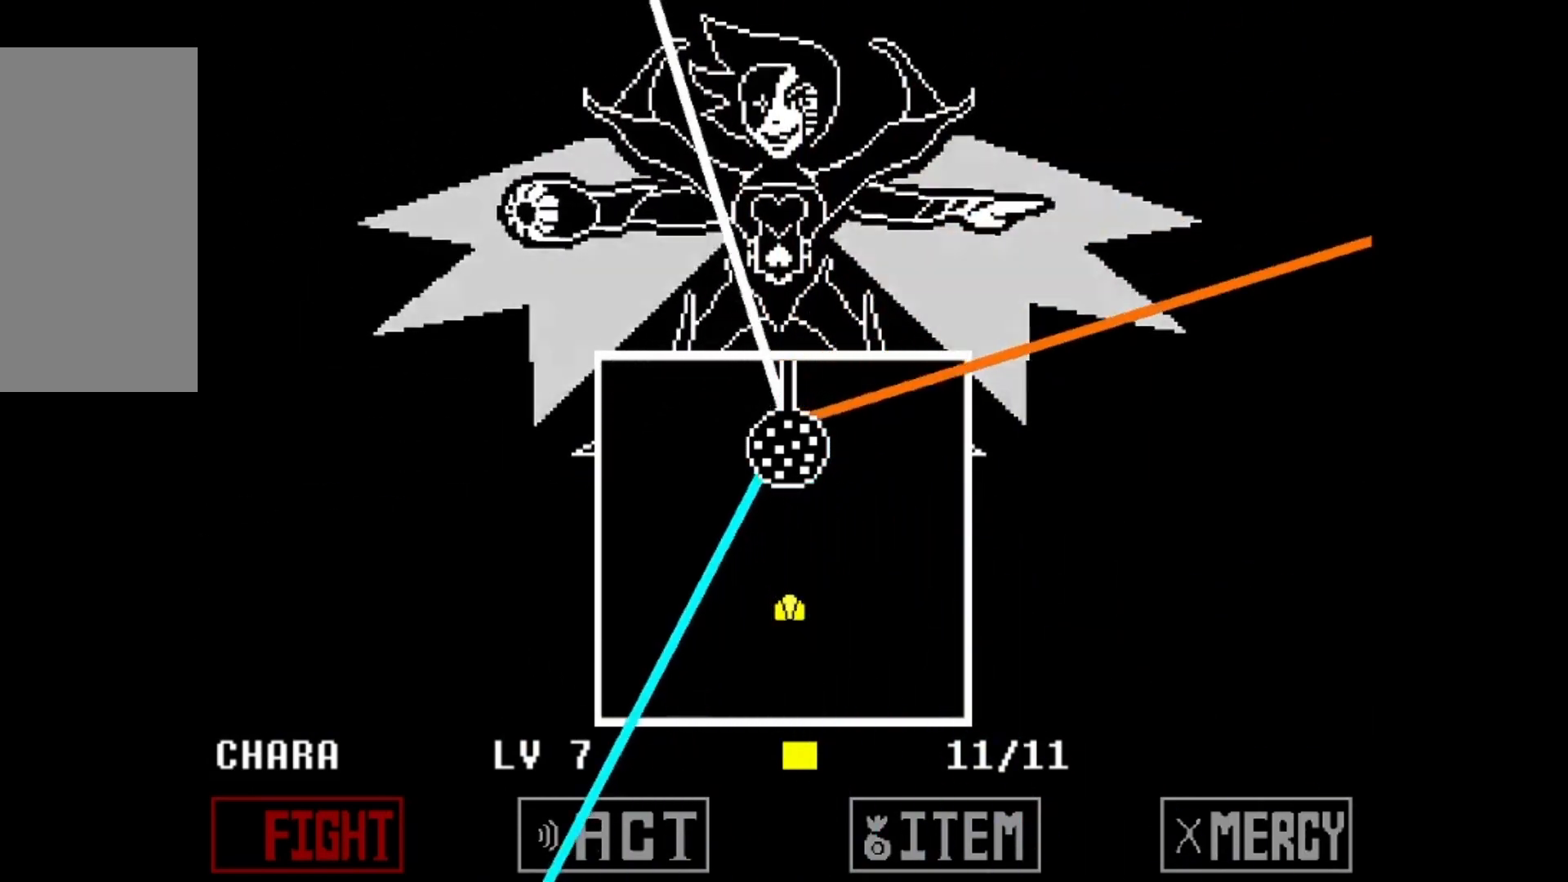
{"keys": [], "events": [[33, "z", "up"], [133, "z", "down"], [200, "z", "up"]]}
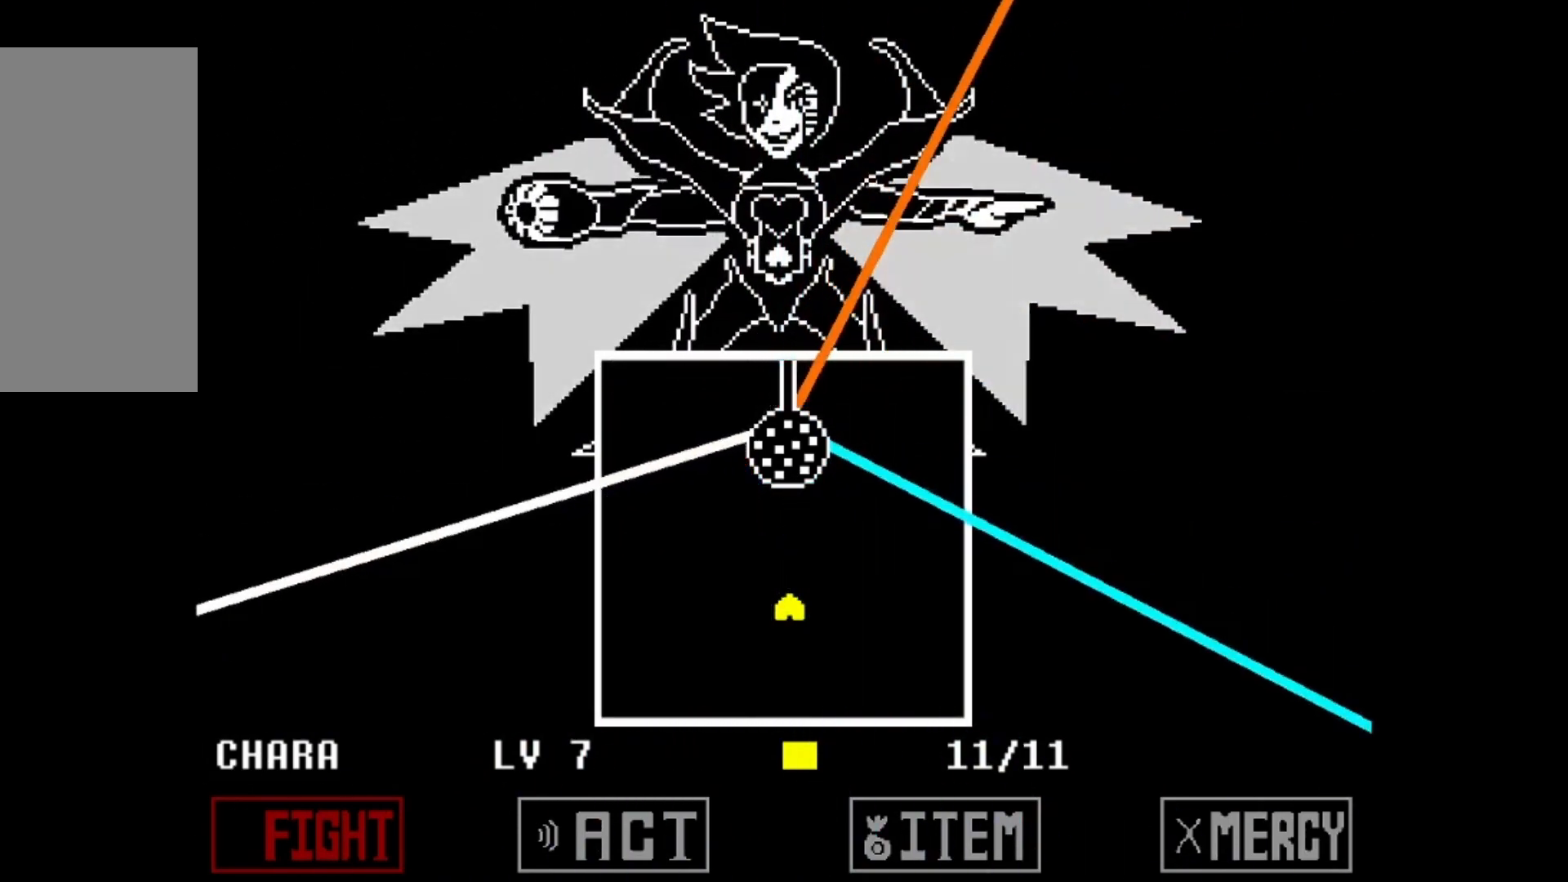
{"keys": [], "events": []}
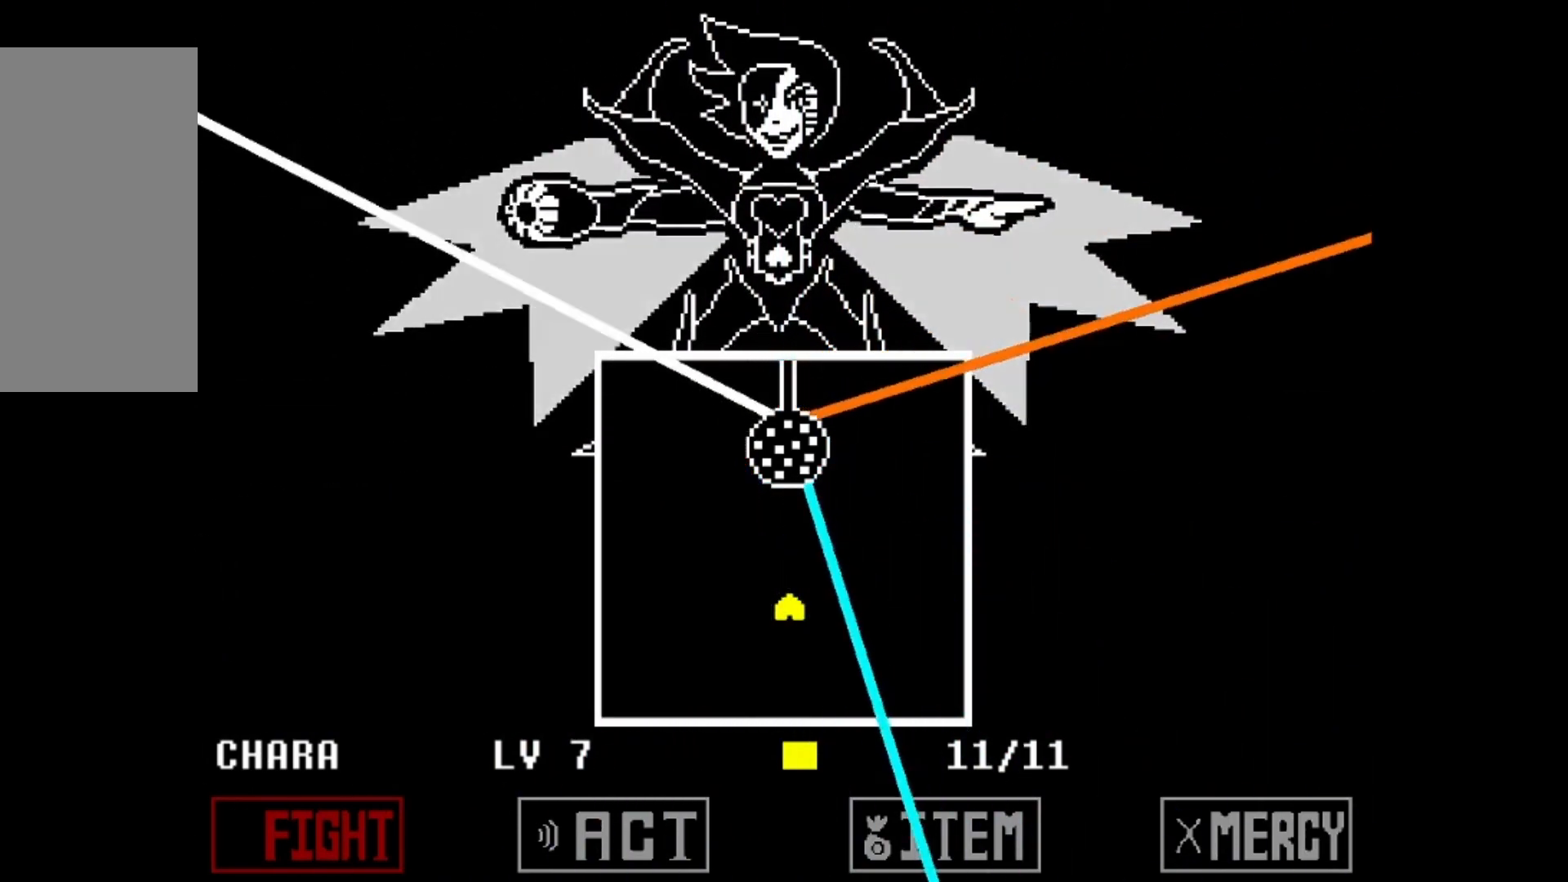
{"keys": ["z"], "events": [[433, "z", "down"]]}
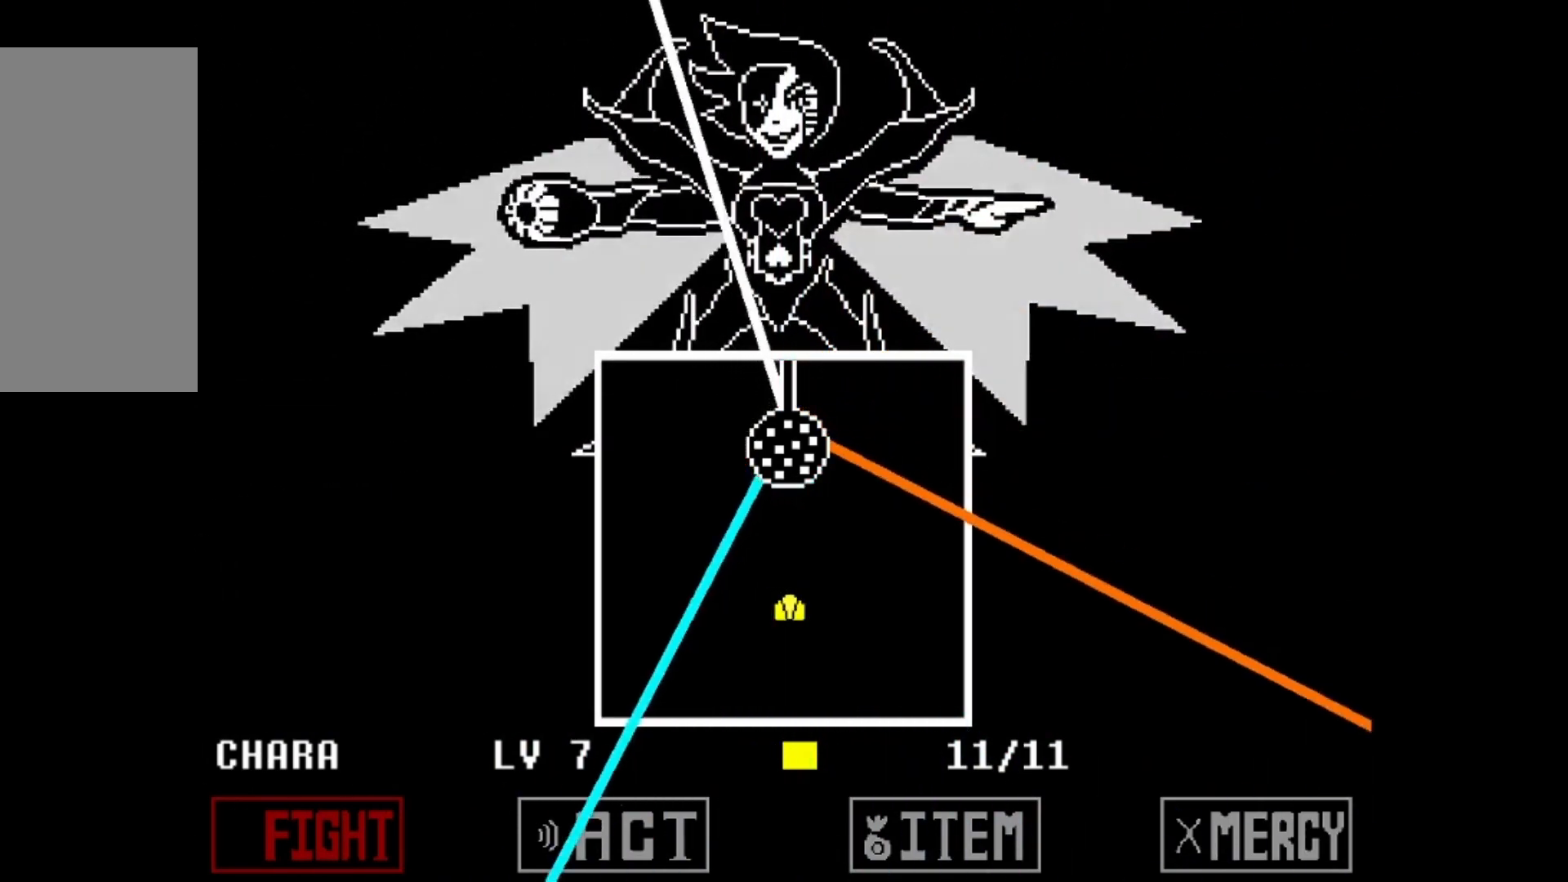
{"keys": [], "events": [[33, "z", "up"], [67, "z", "down"], [167, "z", "up"]]}
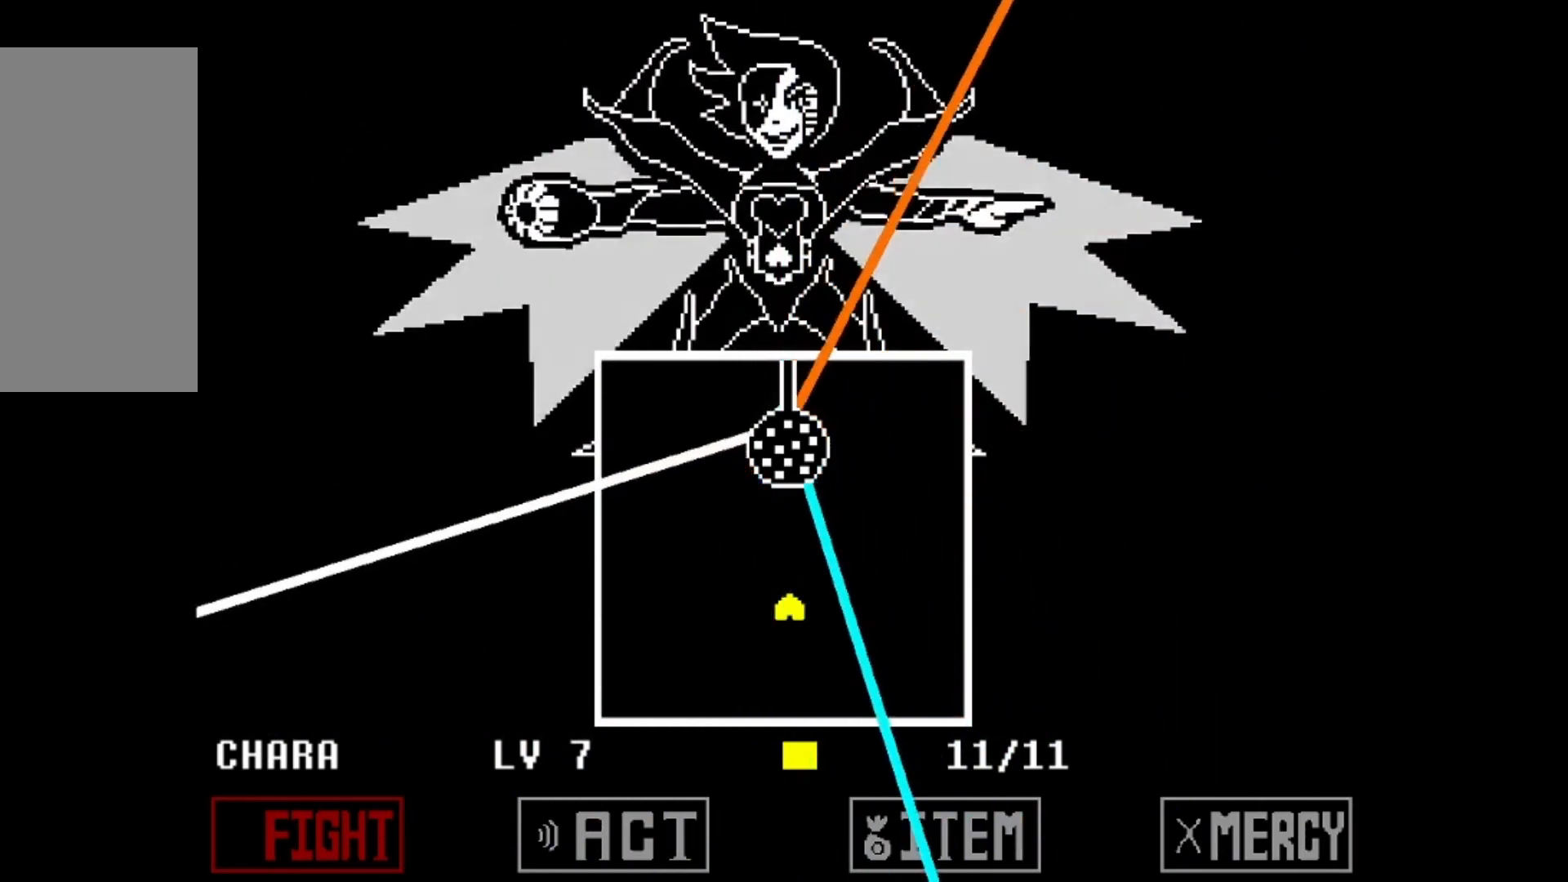
{"keys": ["z"], "events": [[467, "z", "down"]]}
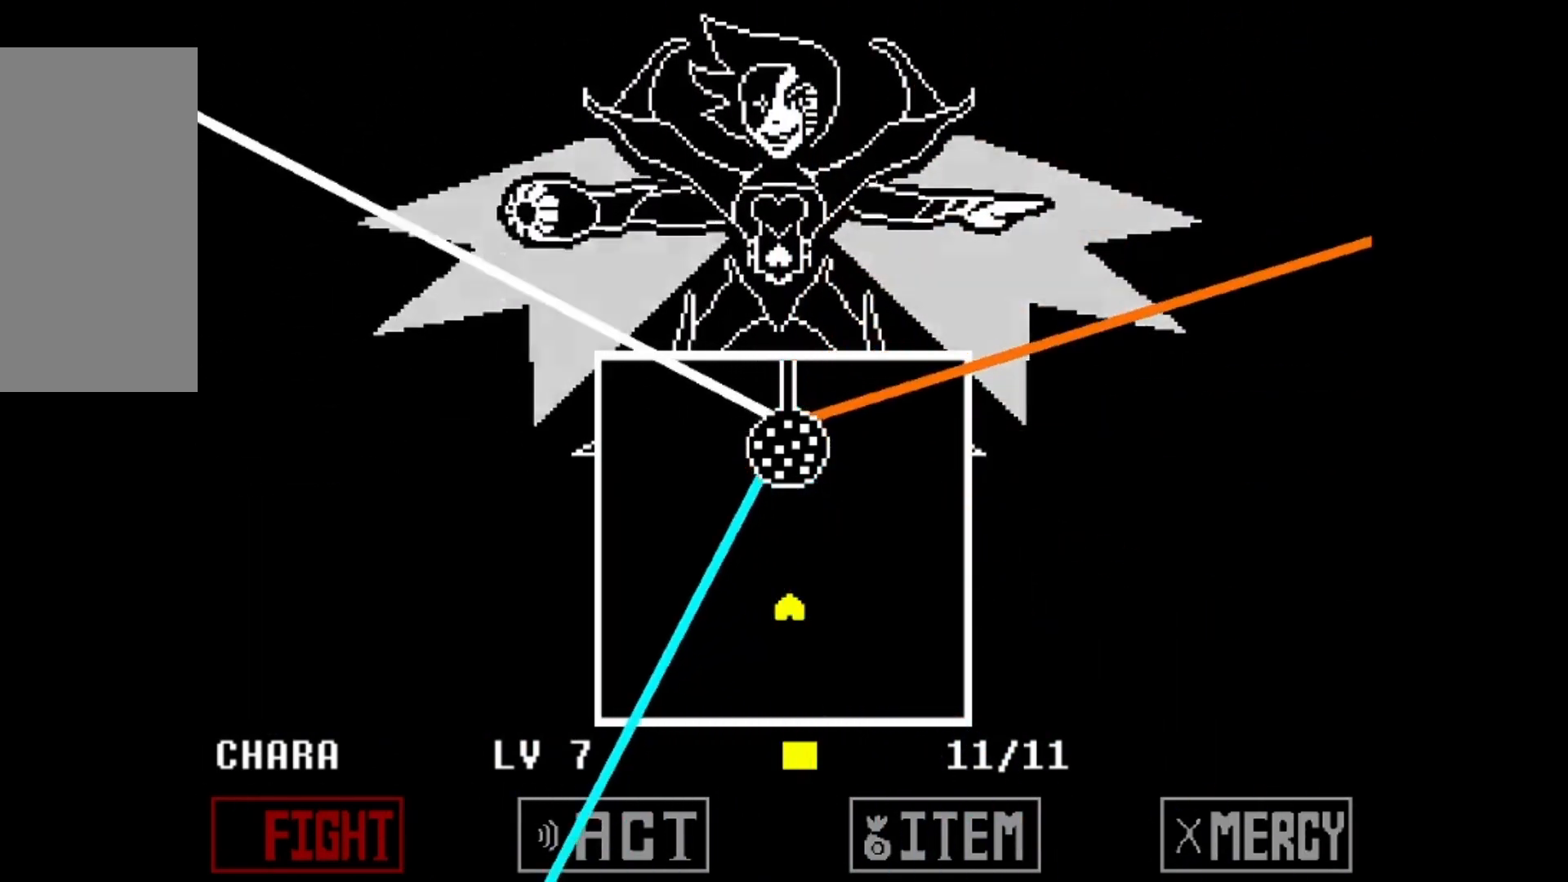
{"keys": [], "events": [[67, "z", "up"], [167, "z", "down"], [233, "z", "up"]]}
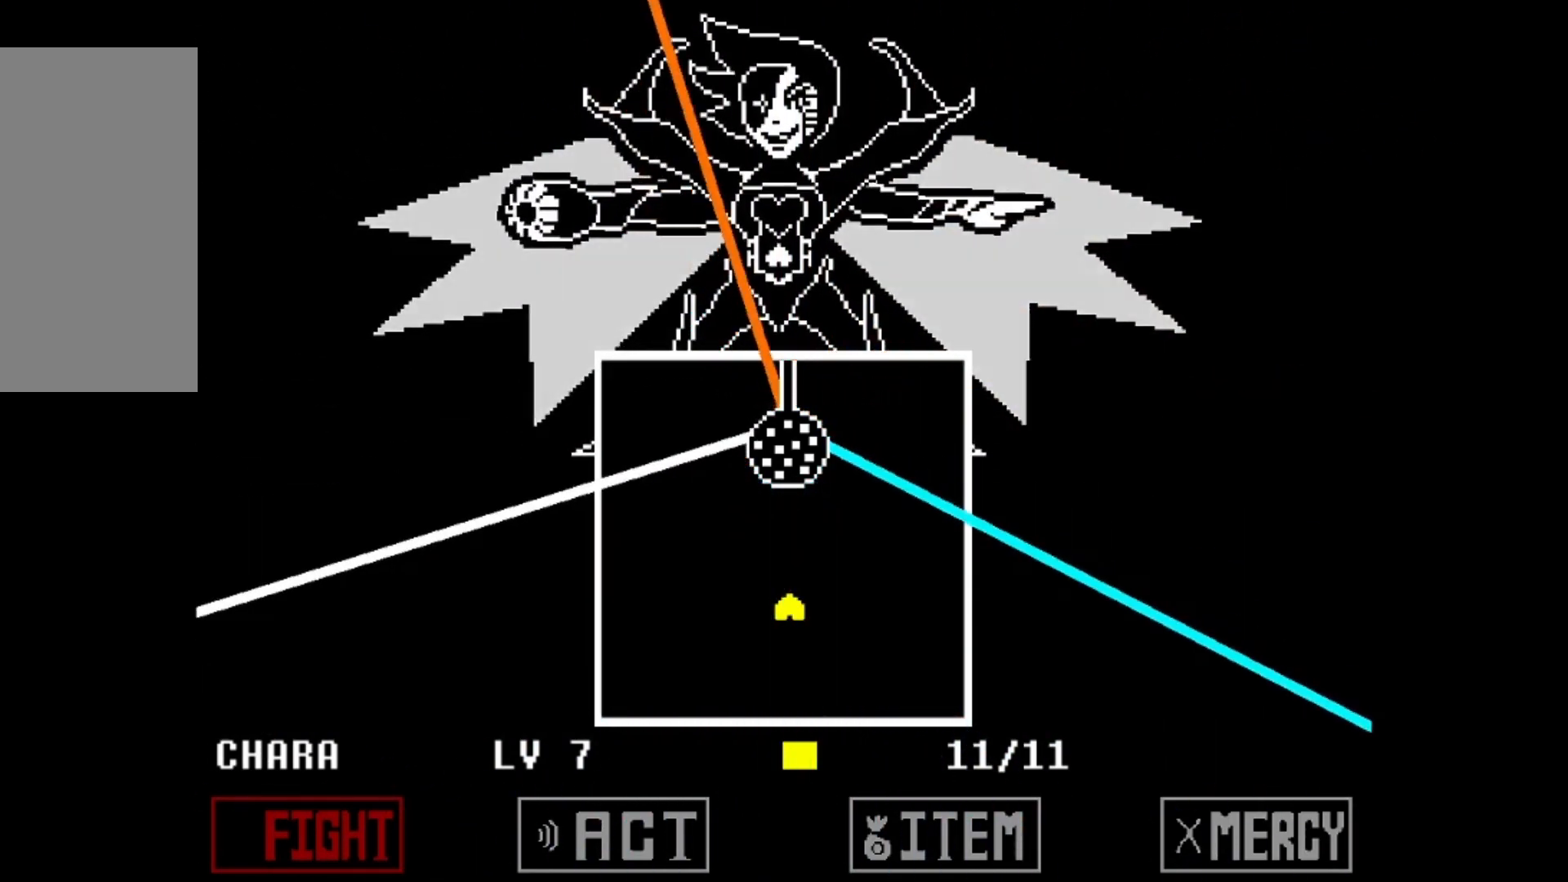
{"keys": [], "events": []}
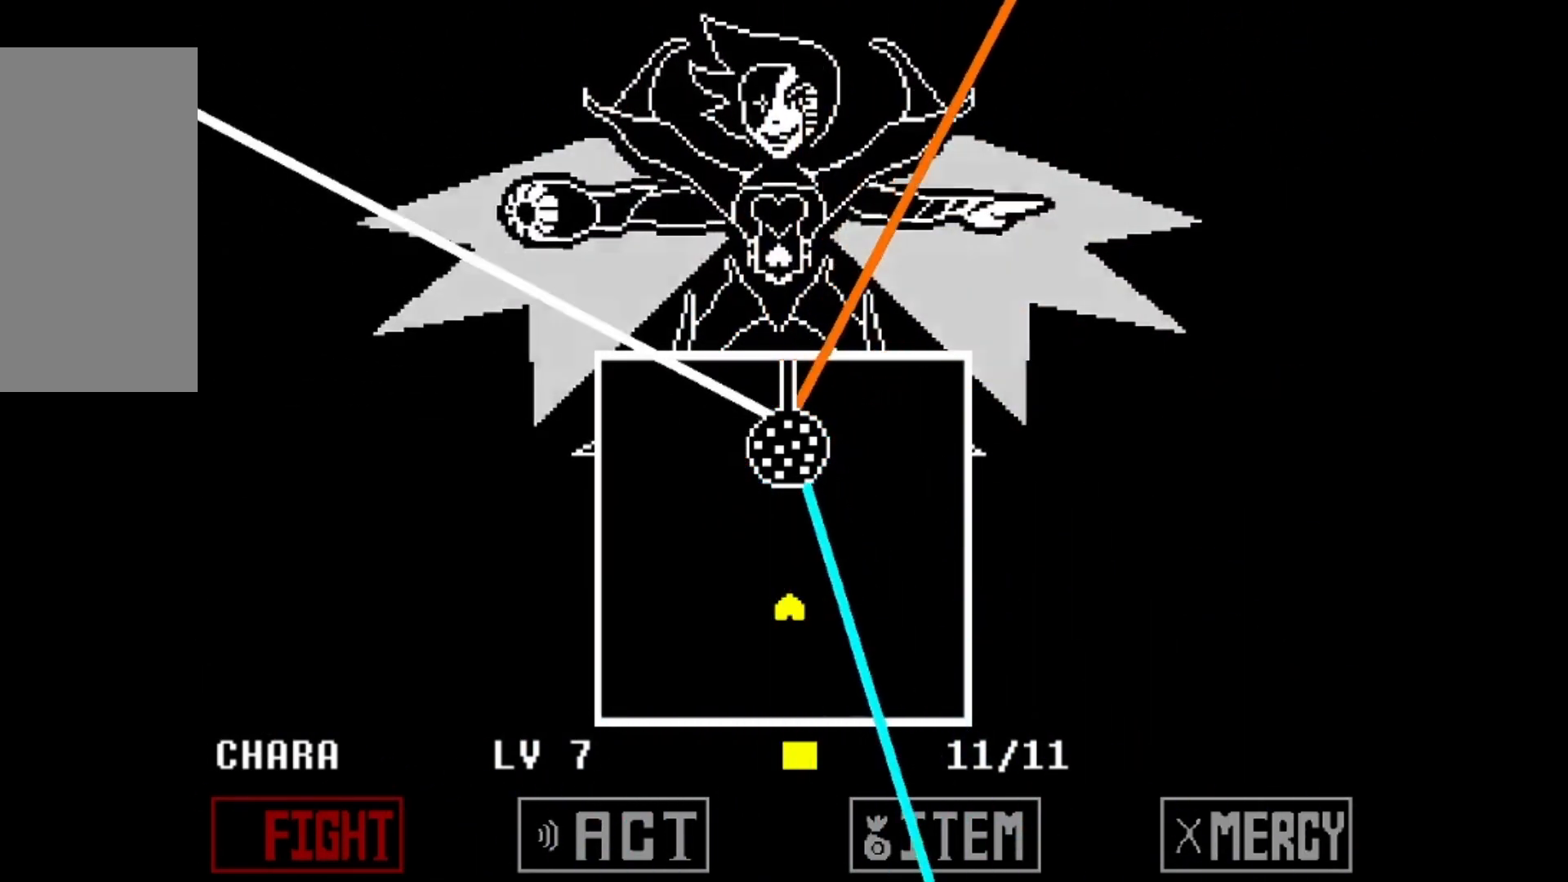
{"keys": [], "events": []}
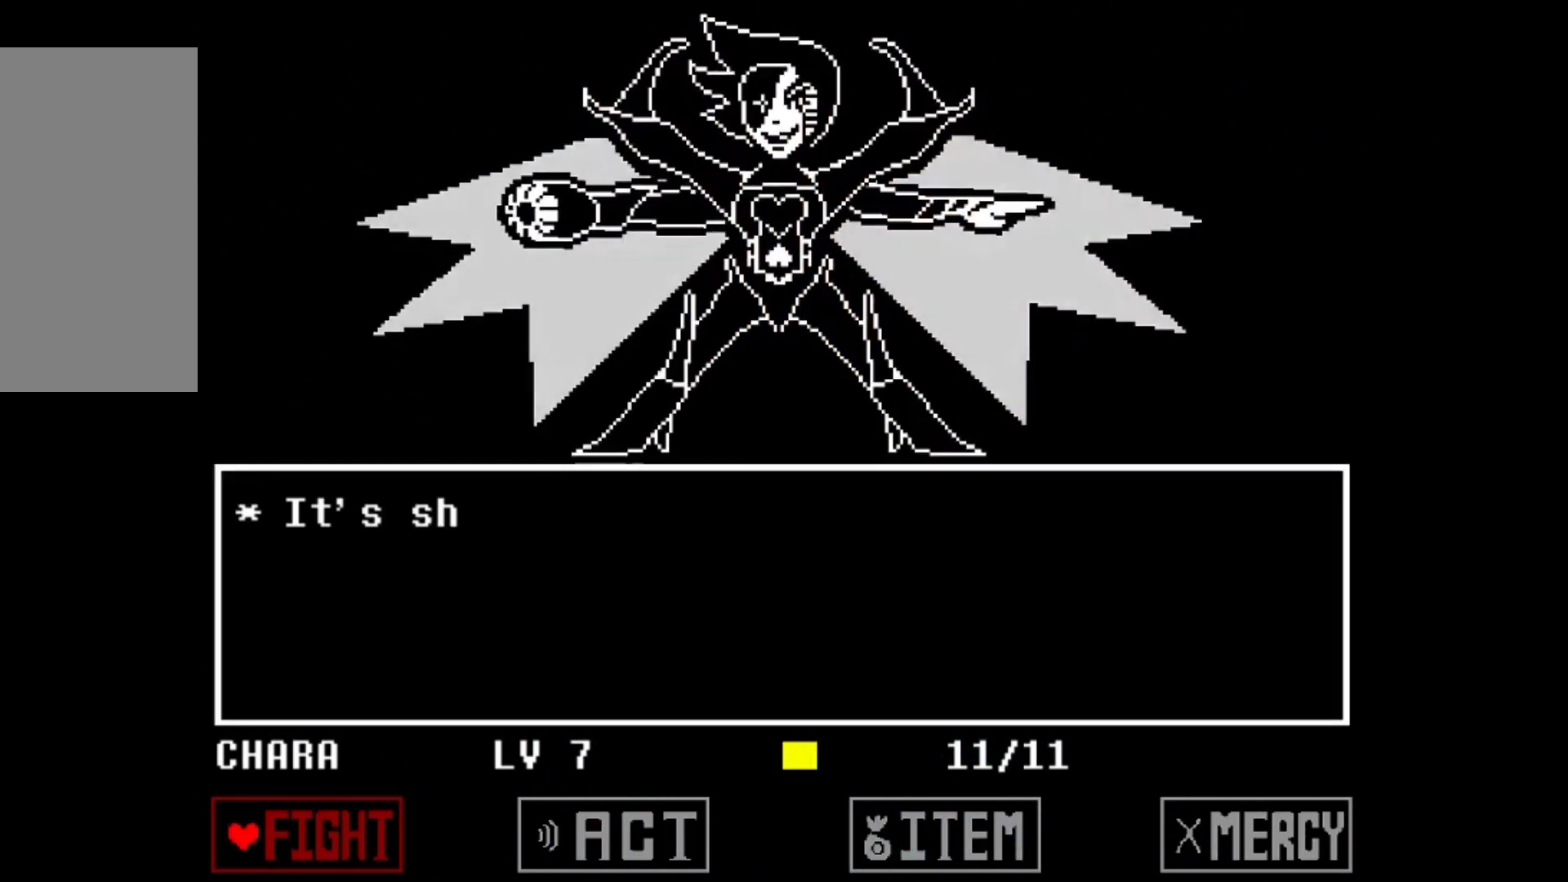
{"keys": [], "events": []}
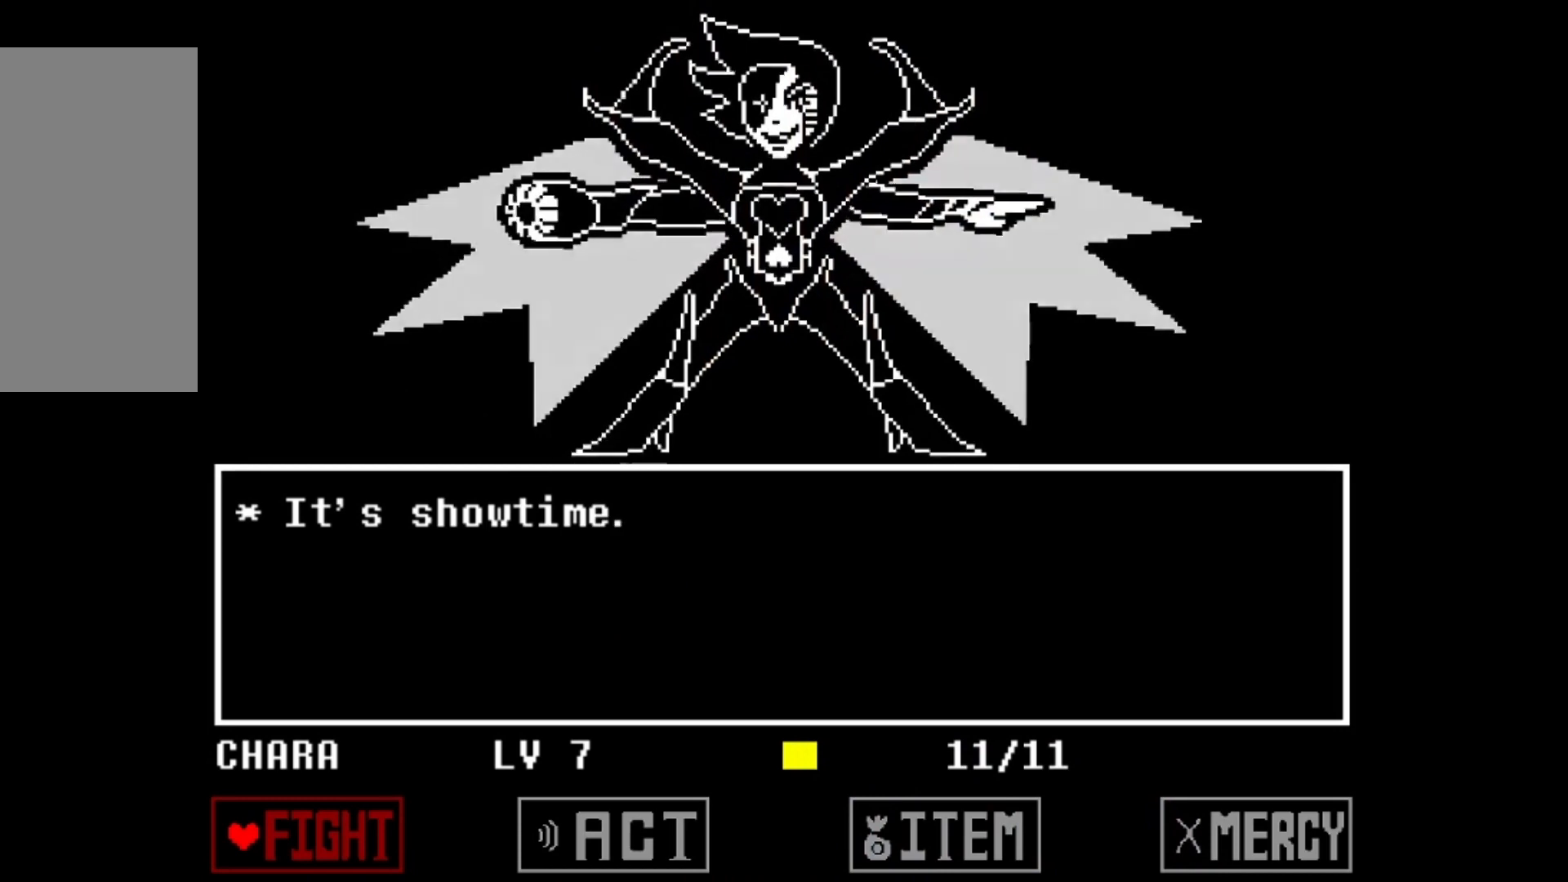
{"keys": [], "events": []}
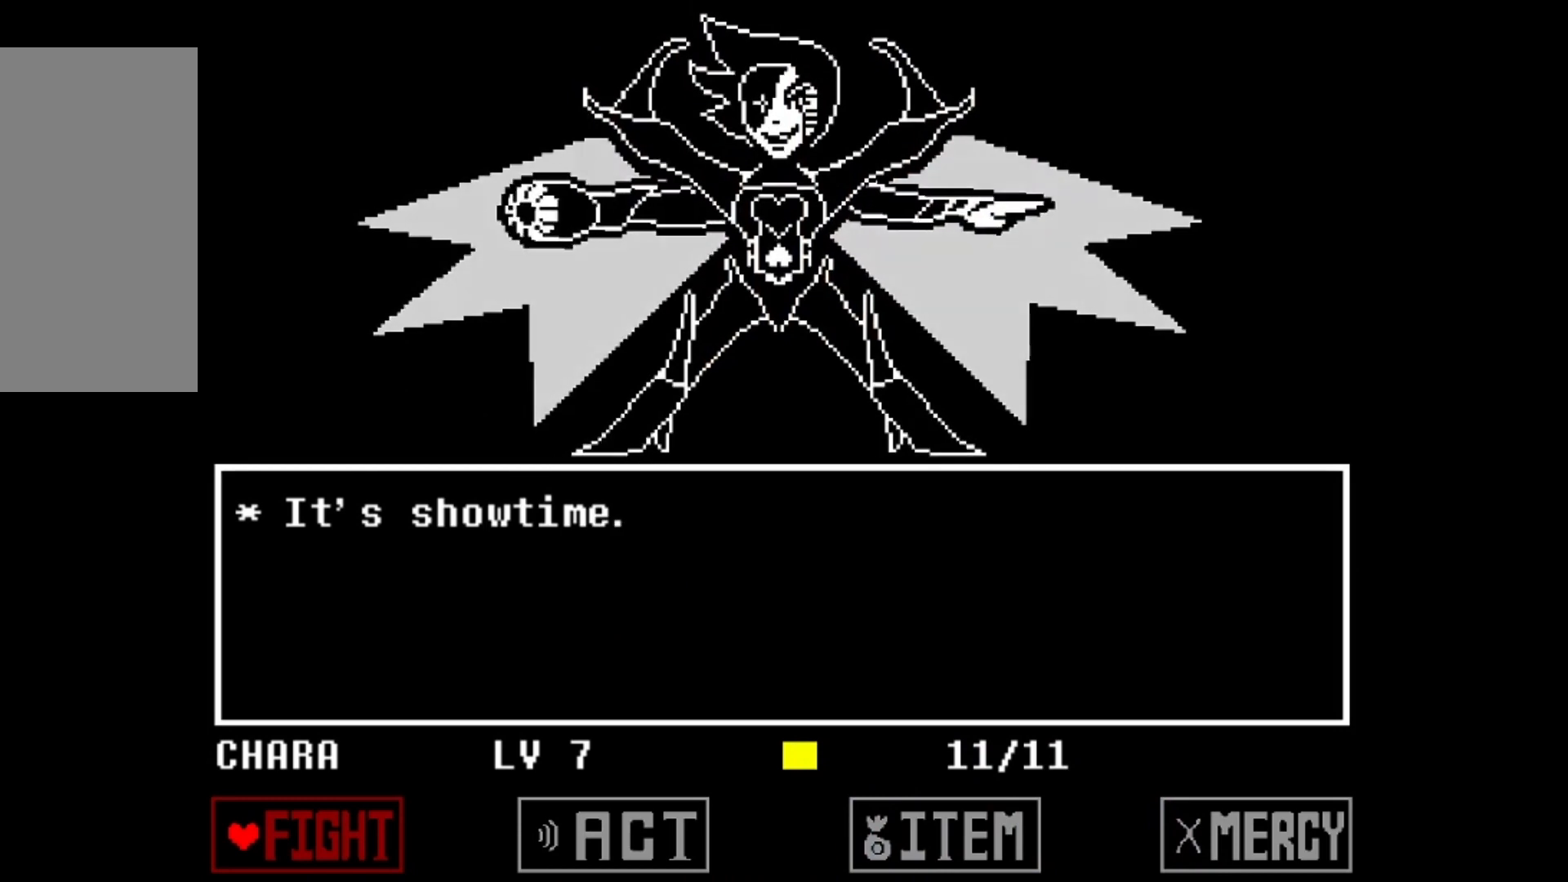
{"keys": [], "events": []}
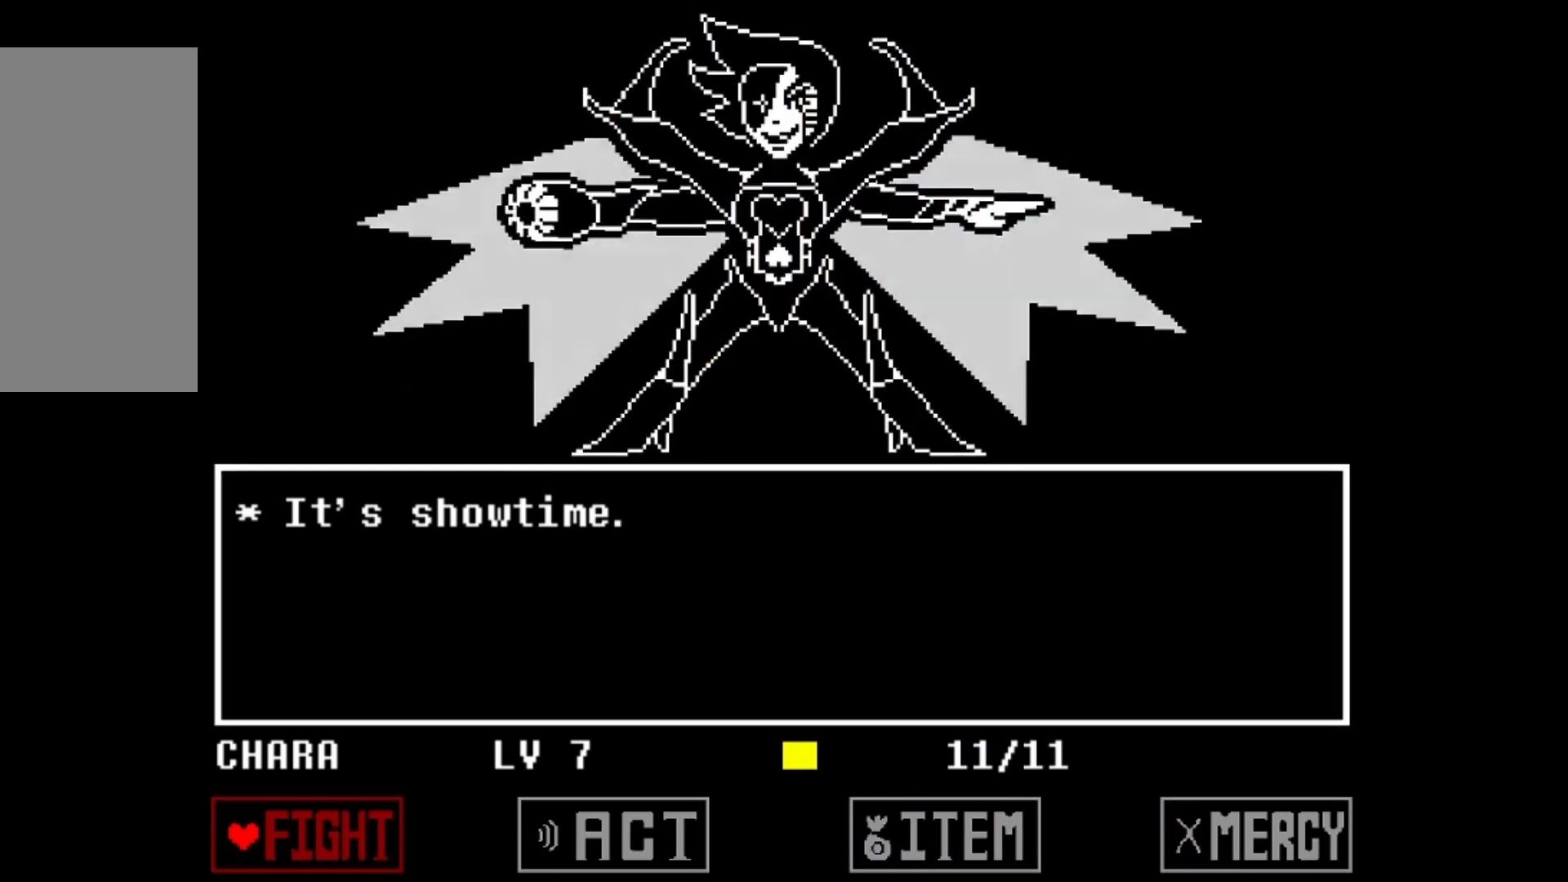
{"keys": [], "events": []}
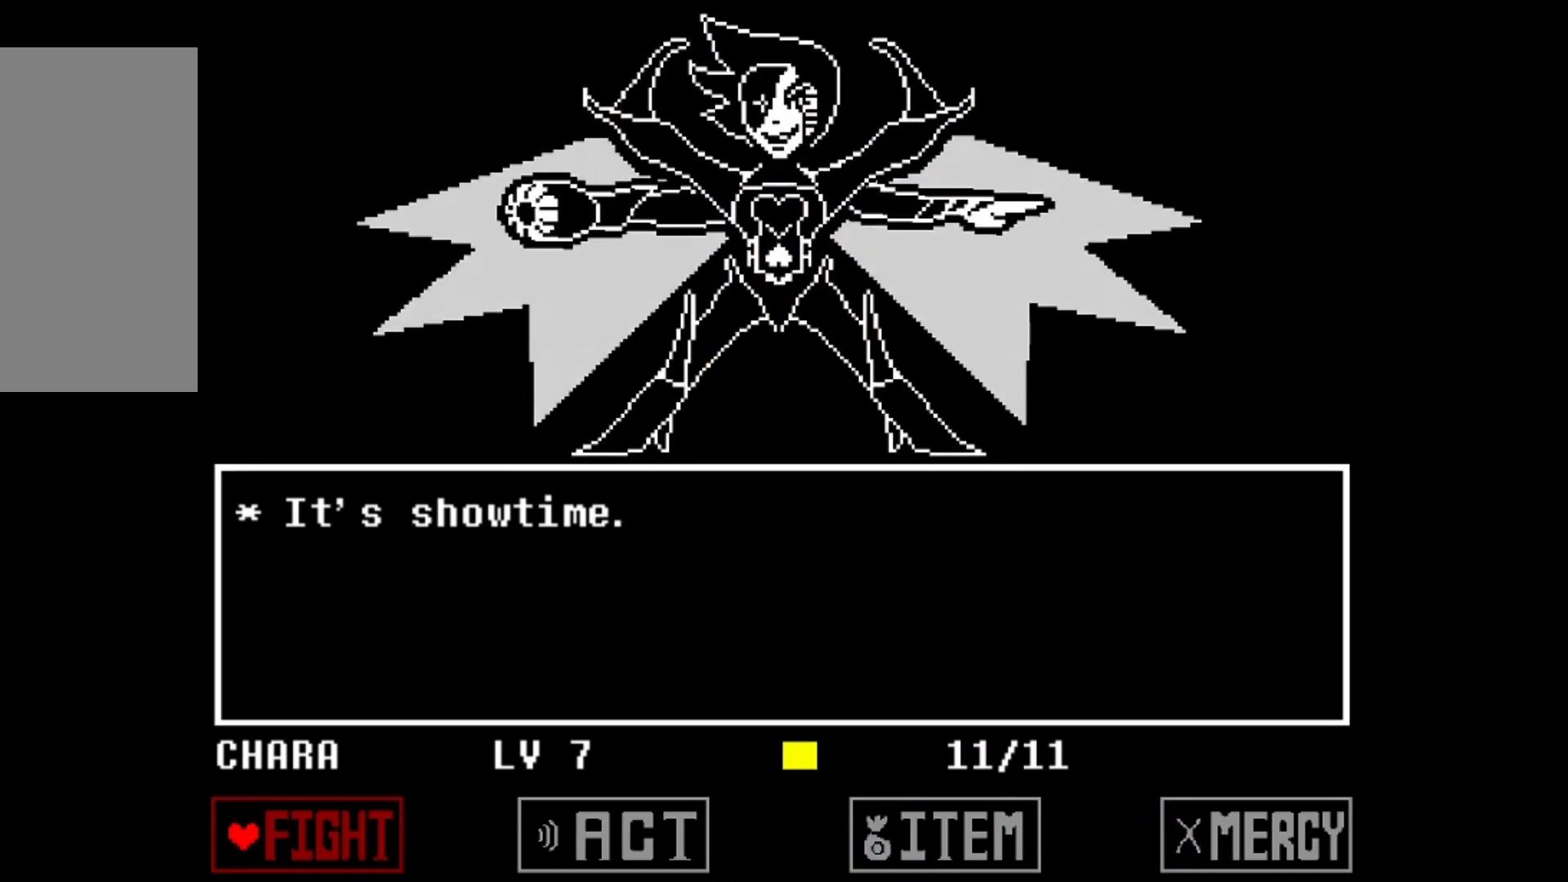
{"keys": [], "events": [[400, "z", "down"], [500, "z", "up"]]}
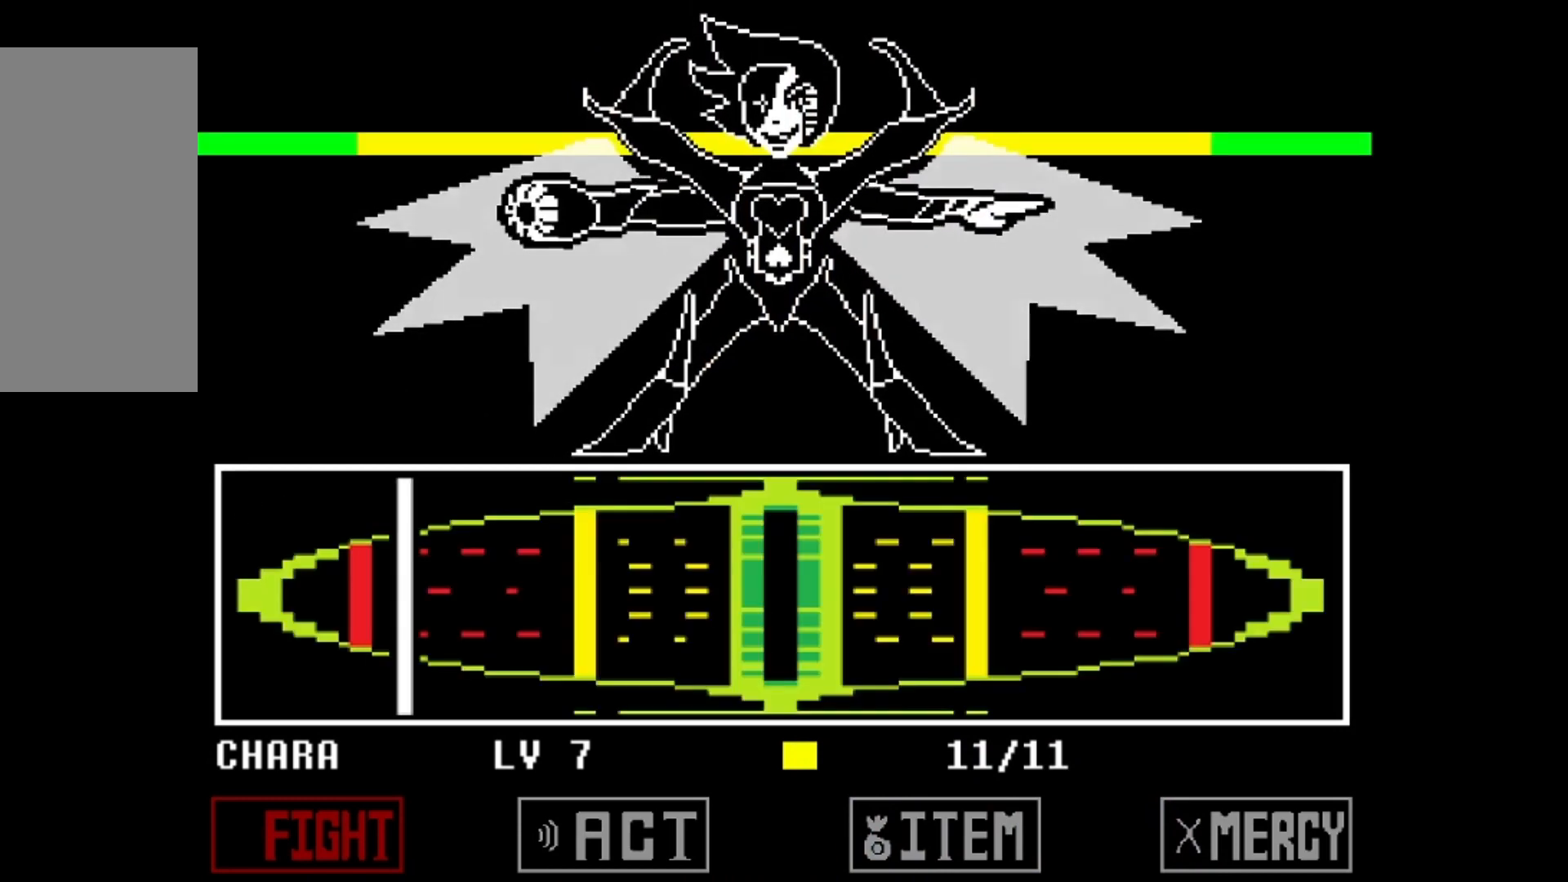
{"keys": ["z"], "events": [[467, "z", "down"]]}
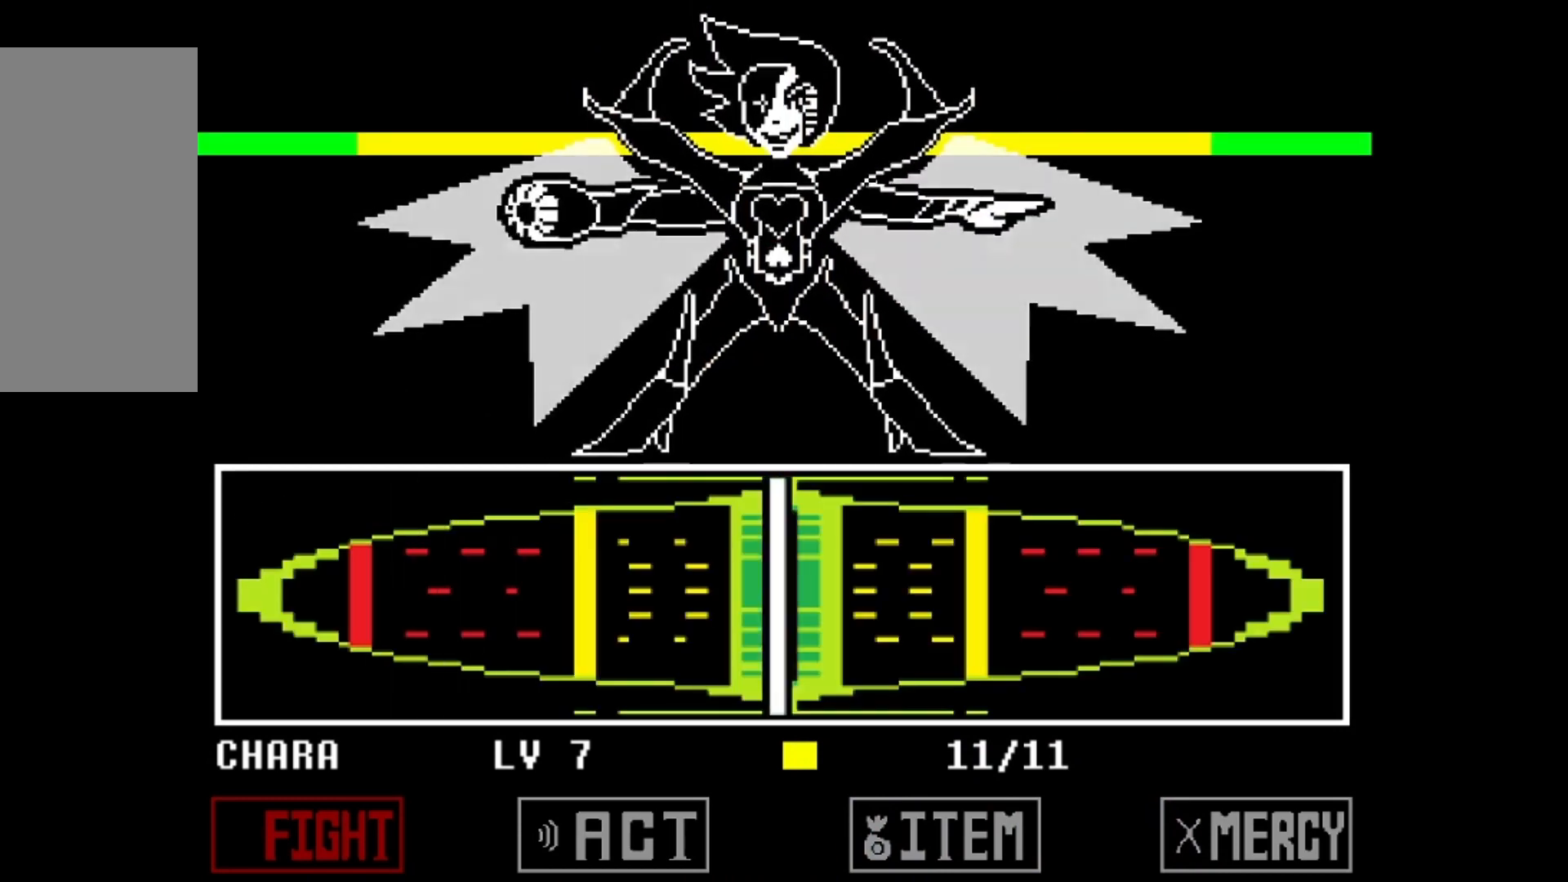
{"keys": [], "events": [[67, "z", "up"]]}